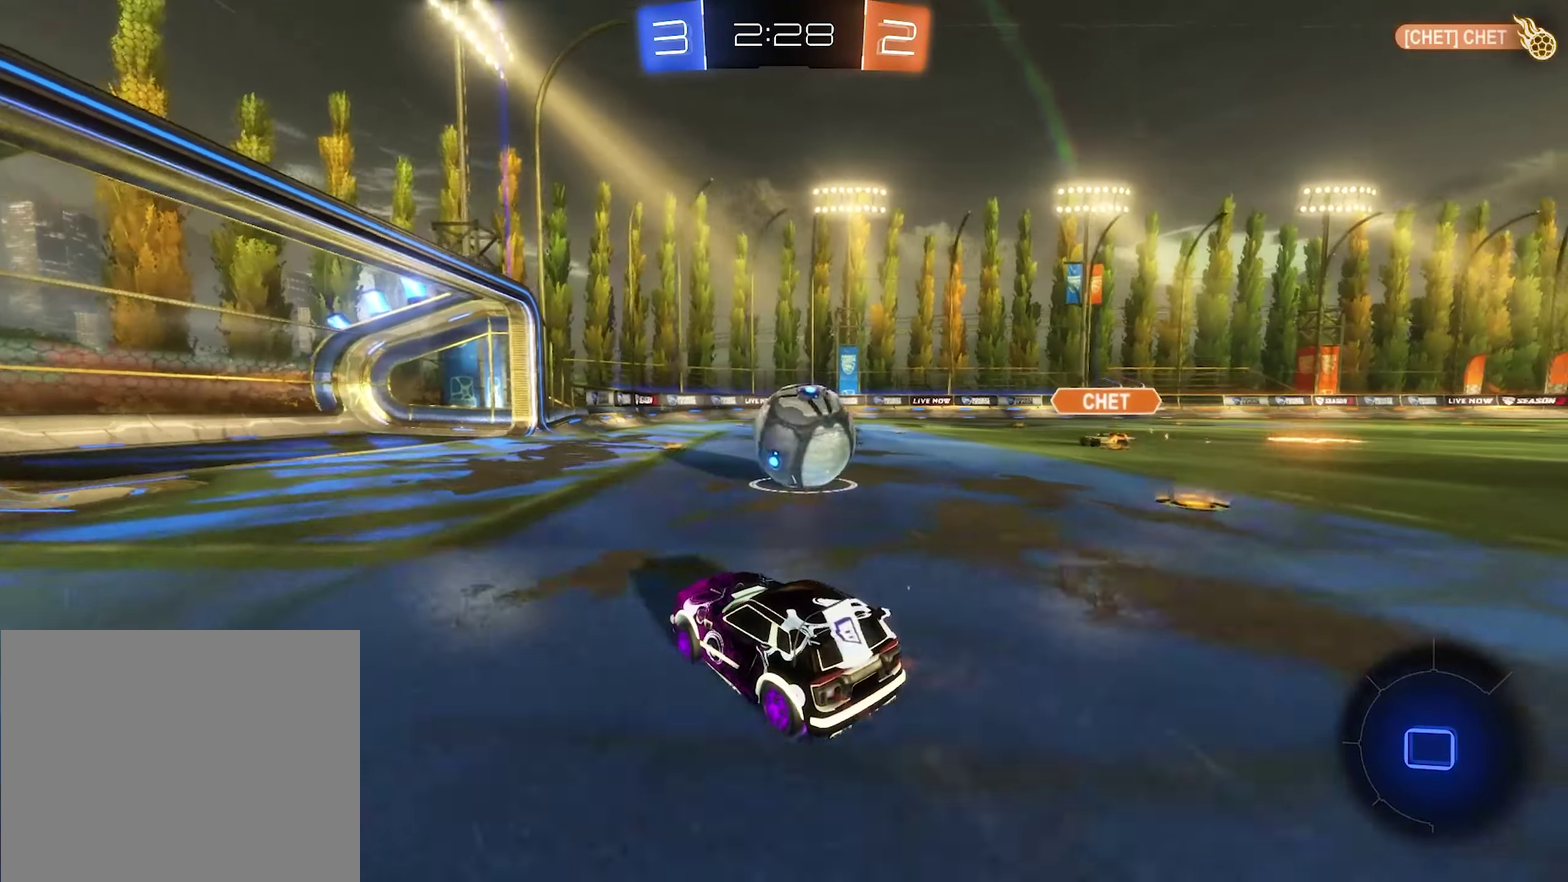
Gameplay with a controller (Xbox layout); each line is a JSON object with the inputs held at the frame after it. "events" lists button and stick changes between this image and that frame as [ms after this image, input, new state], when the widget could be followed in between.
{"buttons": ["B"], "left_stick": "up", "right_stick": "center", "events": [[17, "B", "up"], [150, "A", "down"], [183, "left_stick", "up-right"], [217, "R2", "up"], [250, "R1", "down"], [250, "left_stick", "up"], [350, "B", "down"], [350, "left_stick", "up-left"], [383, "A", "up"], [450, "R1", "up"], [483, "left_stick", "up"]]}
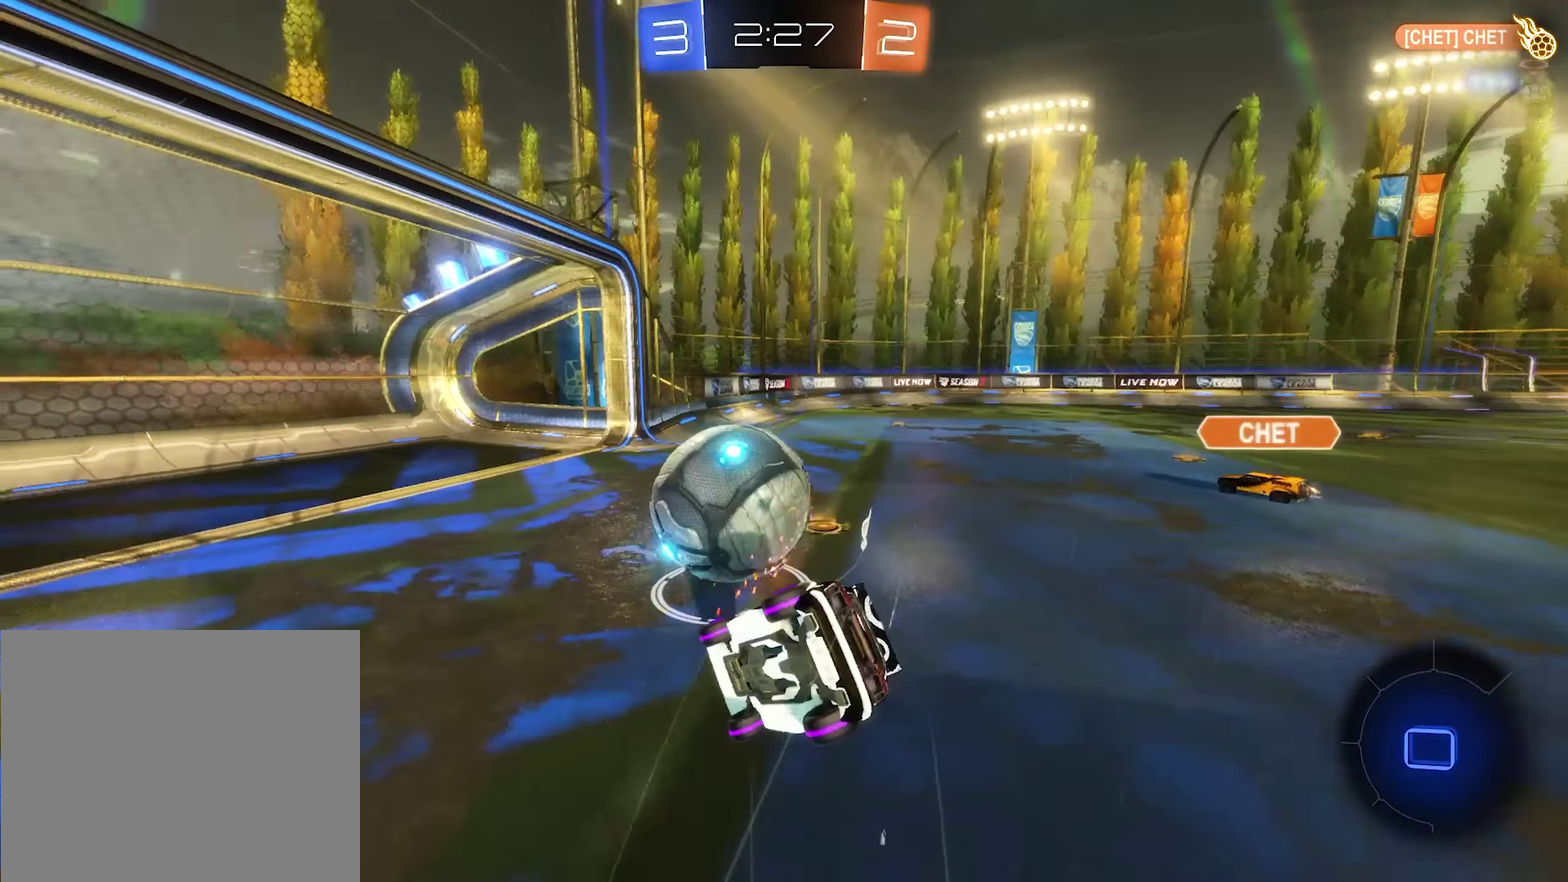
{"buttons": [], "left_stick": "center", "right_stick": "center", "events": [[17, "R1", "down"], [83, "left_stick", "center"], [117, "B", "up"], [317, "left_stick", "up-right"], [417, "left_stick", "right"], [483, "R1", "up"], [483, "left_stick", "center"]]}
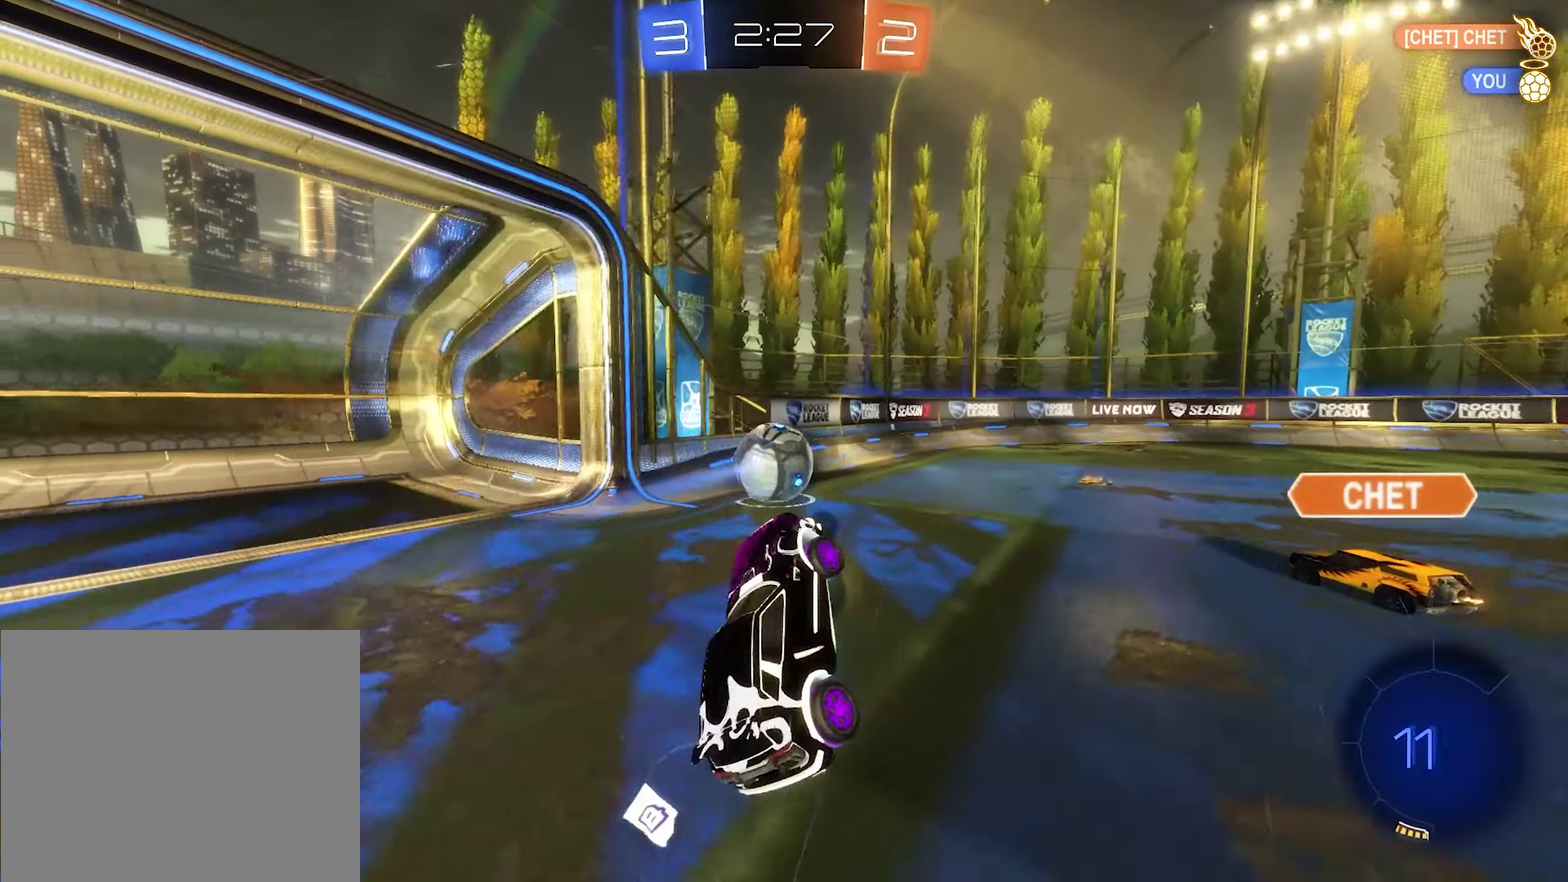
{"buttons": ["R2"], "left_stick": "center", "right_stick": "center", "events": [[150, "R2", "down"], [217, "left_stick", "right"], [484, "left_stick", "center"]]}
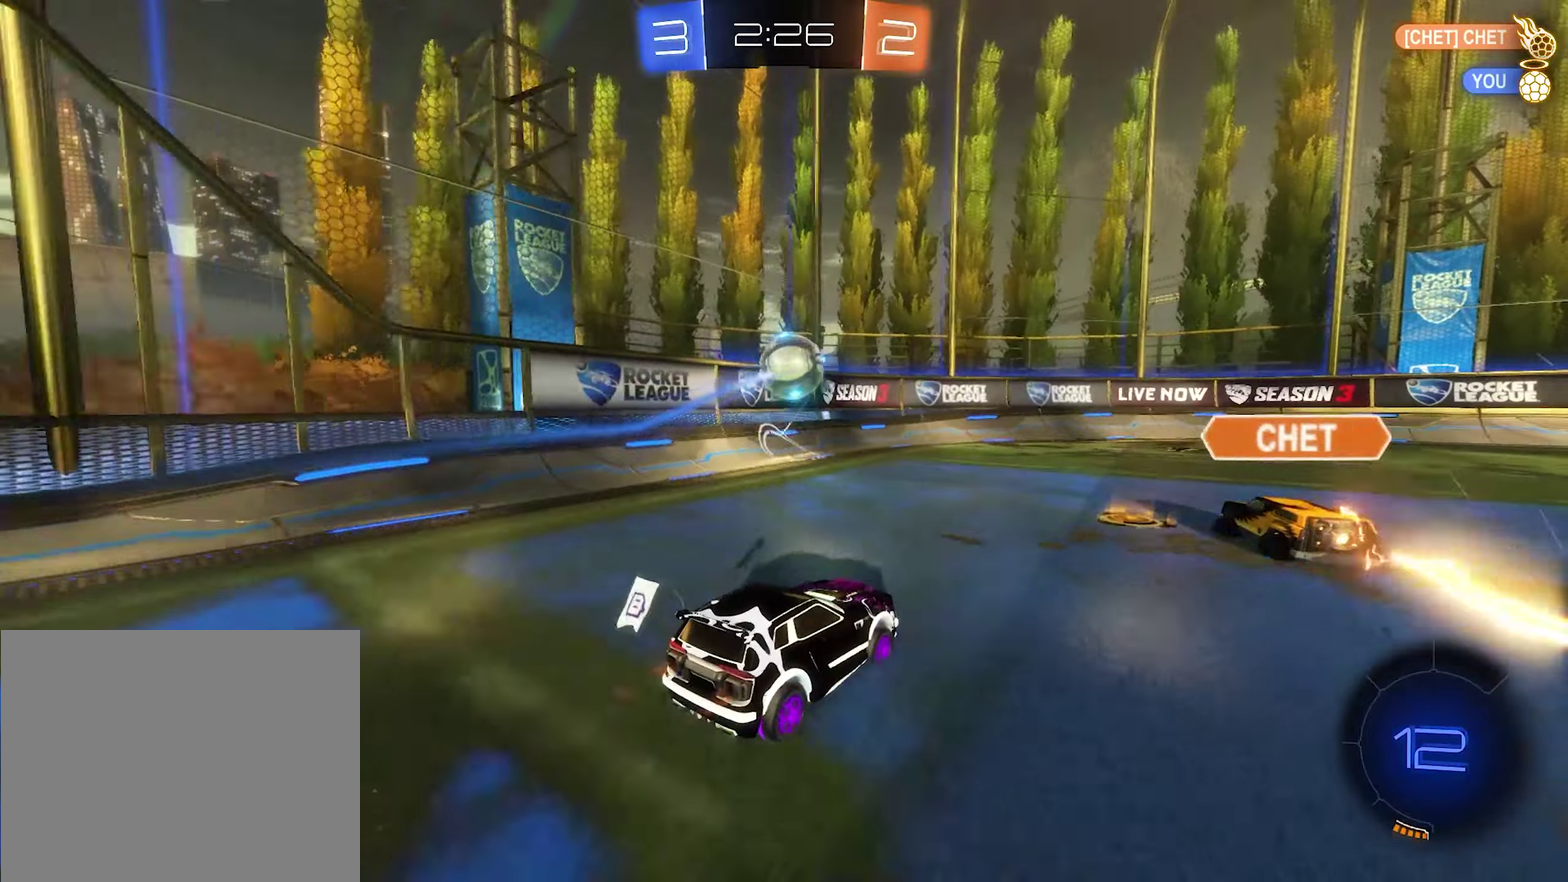
{"buttons": ["R2"], "left_stick": "left", "right_stick": "center", "events": [[317, "left_stick", "left"]]}
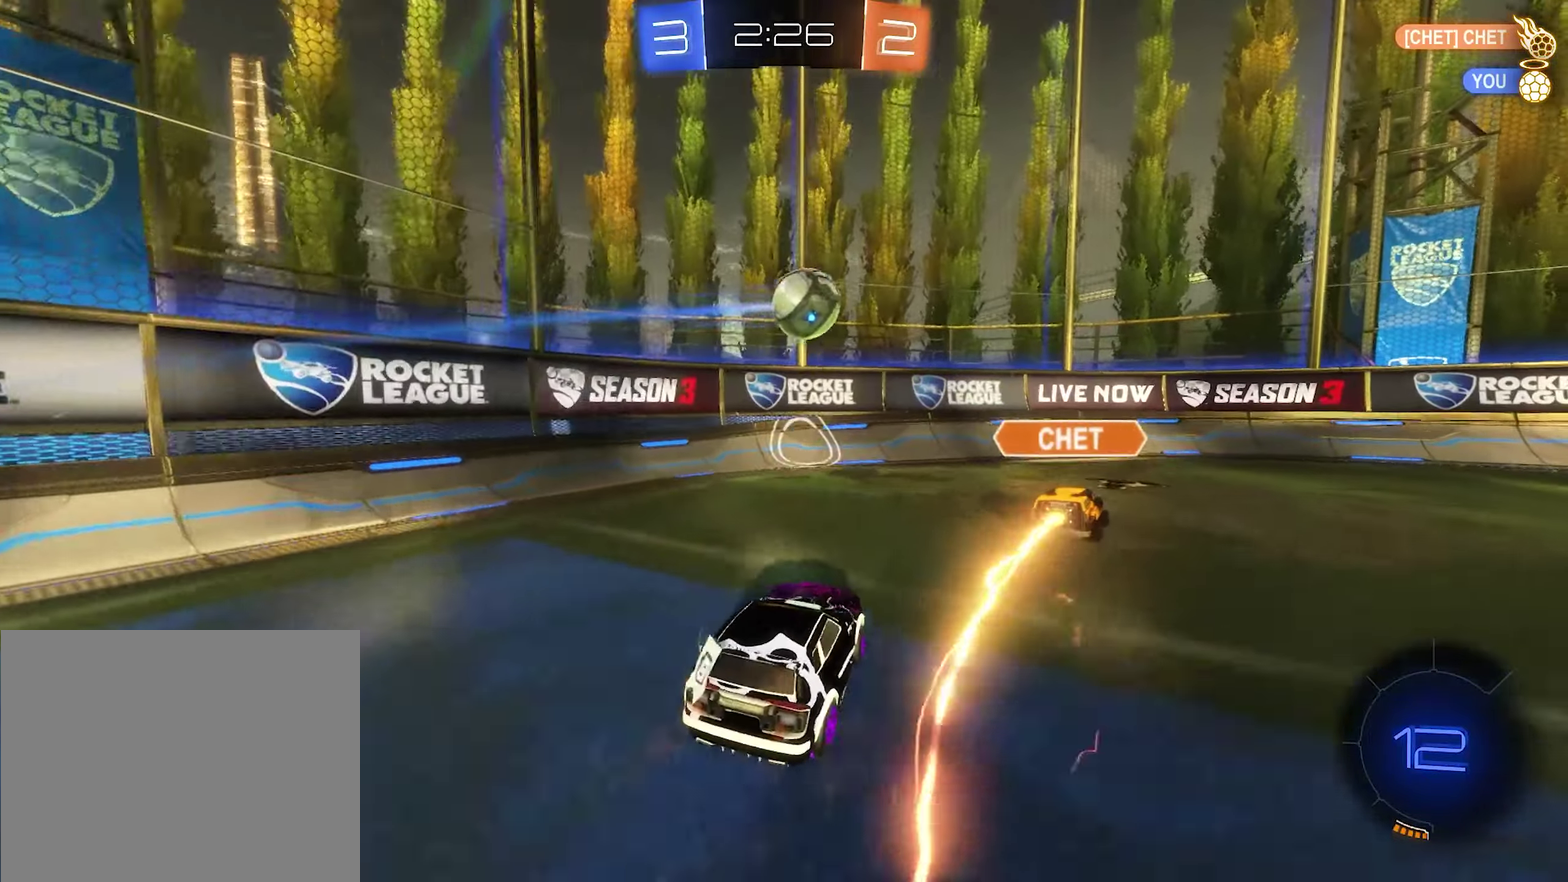
{"buttons": ["R2"], "left_stick": "right", "right_stick": "center", "events": [[184, "left_stick", "right"], [317, "L1", "down"], [450, "L1", "up"]]}
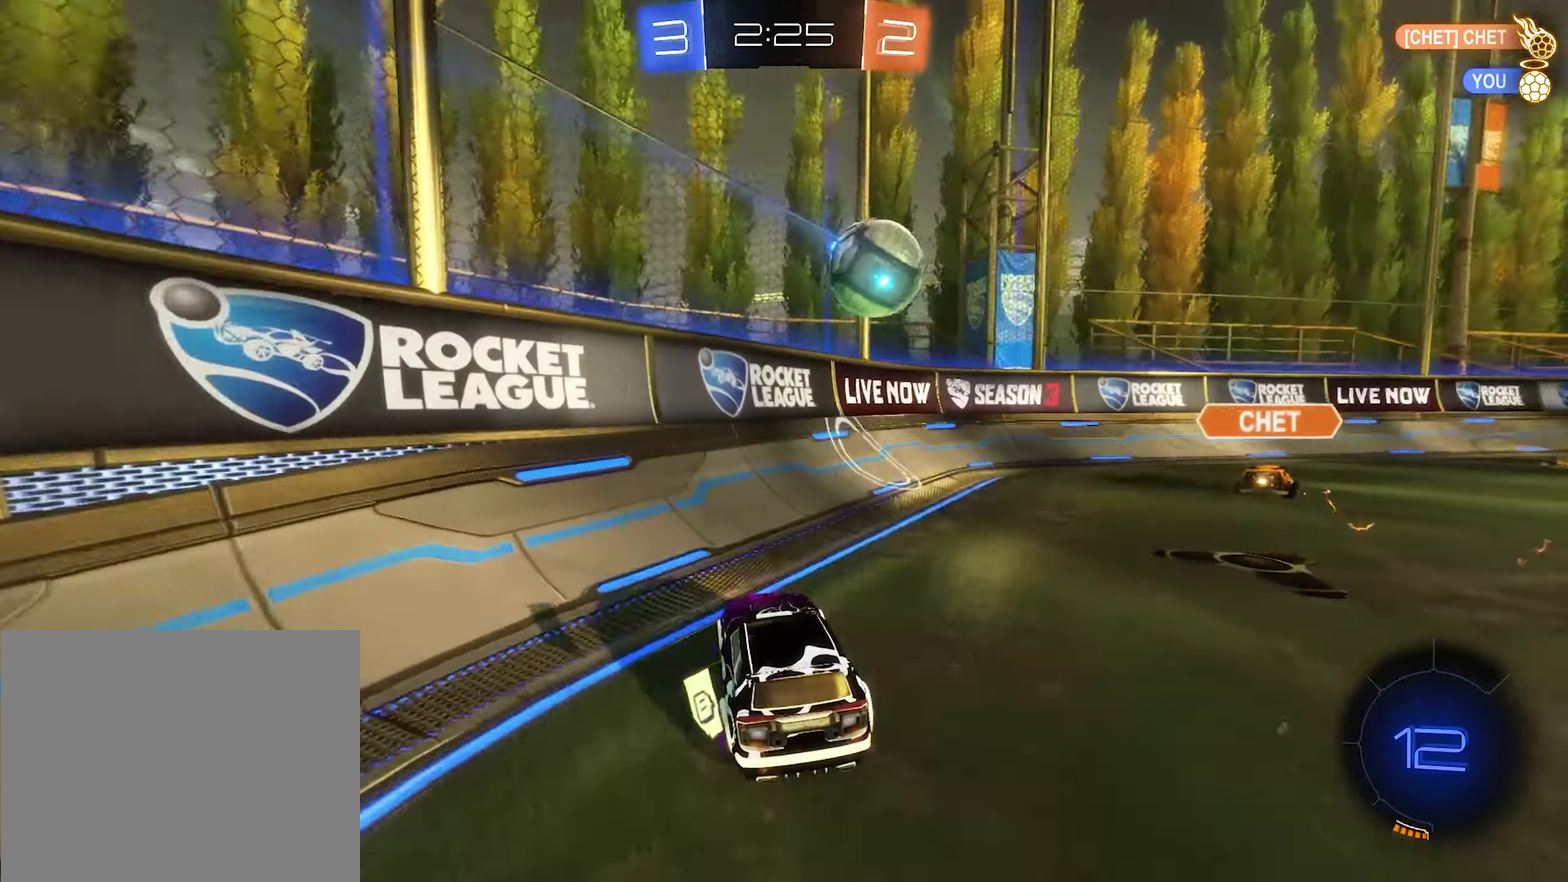
{"buttons": ["R2"], "left_stick": "center", "right_stick": "center", "events": [[417, "left_stick", "center"]]}
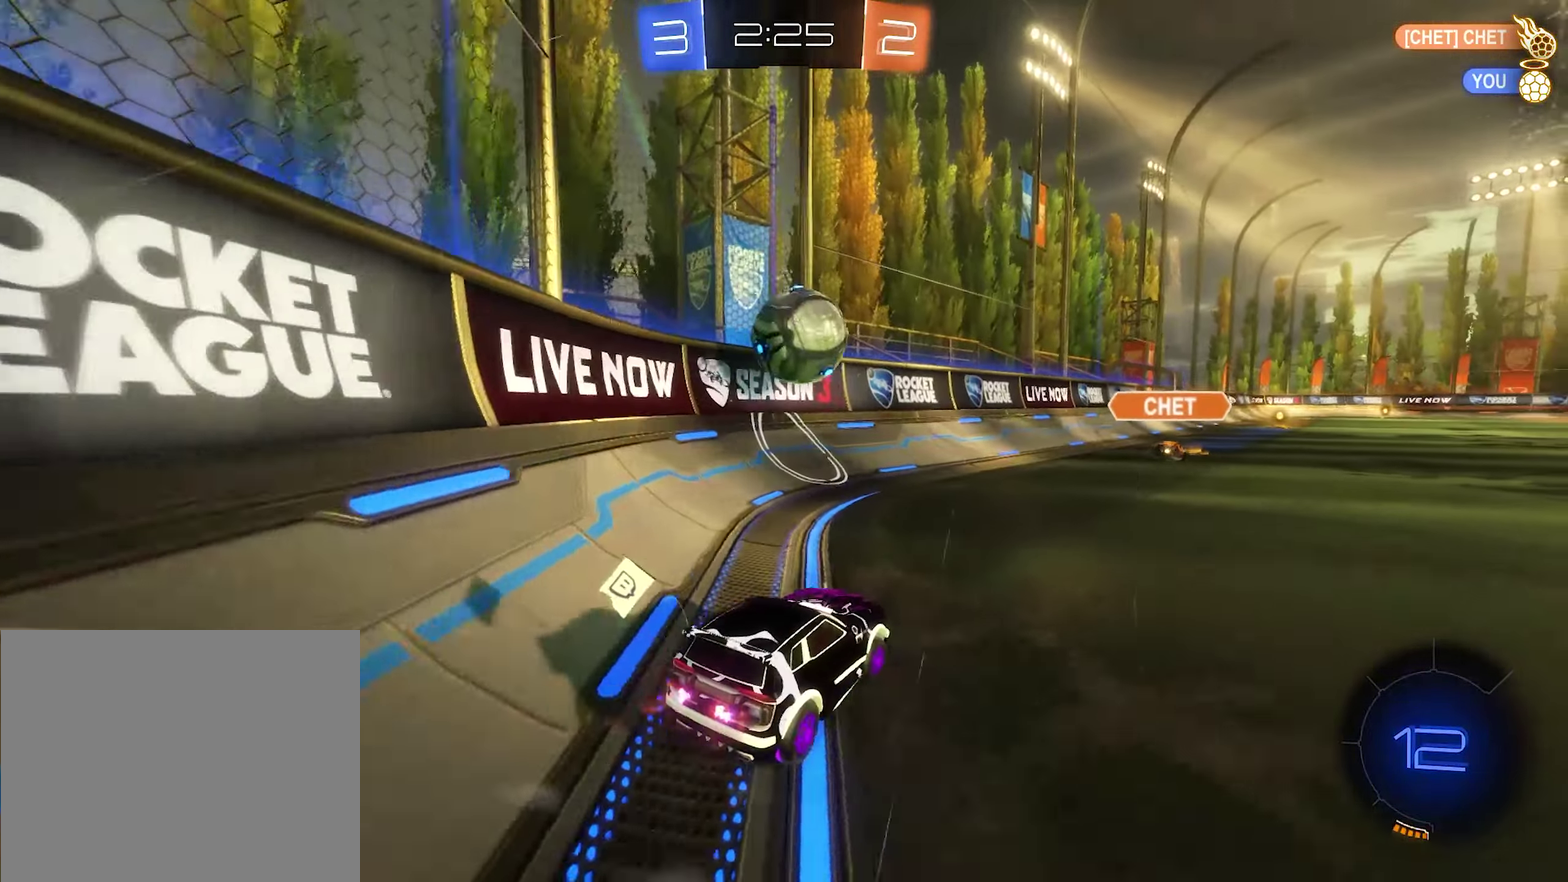
{"buttons": ["B", "R2"], "left_stick": "right", "right_stick": "center", "events": [[117, "B", "down"], [417, "left_stick", "right"]]}
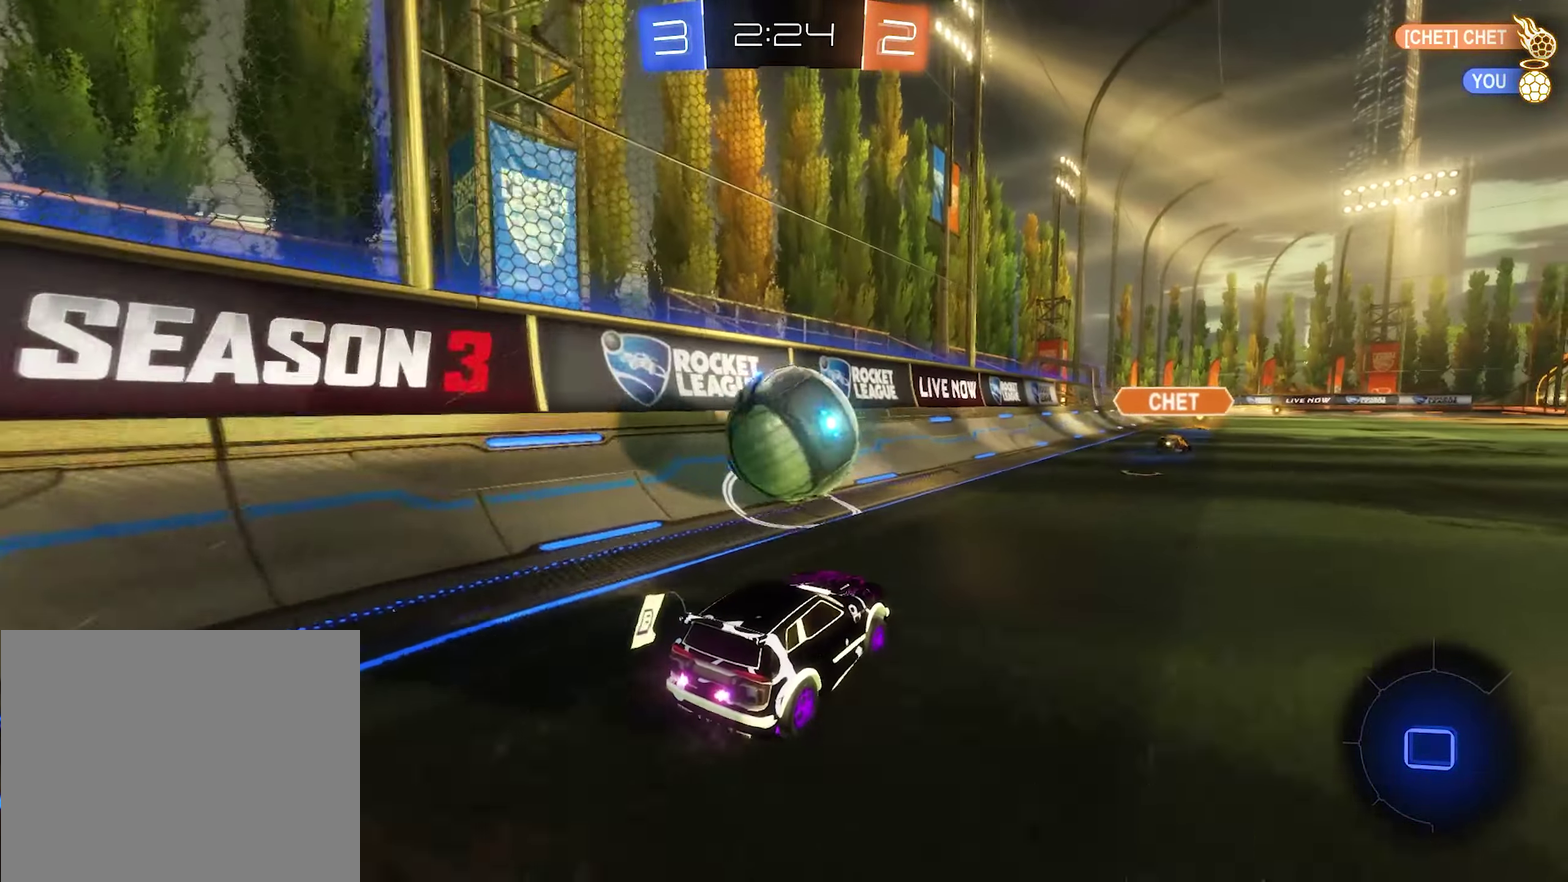
{"buttons": ["L1", "R2"], "left_stick": "center", "right_stick": "center", "events": [[17, "left_stick", "center"], [117, "B", "up"], [117, "L1", "down"], [150, "left_stick", "up"], [184, "A", "down"], [350, "left_stick", "right"], [417, "A", "up"], [417, "left_stick", "center"]]}
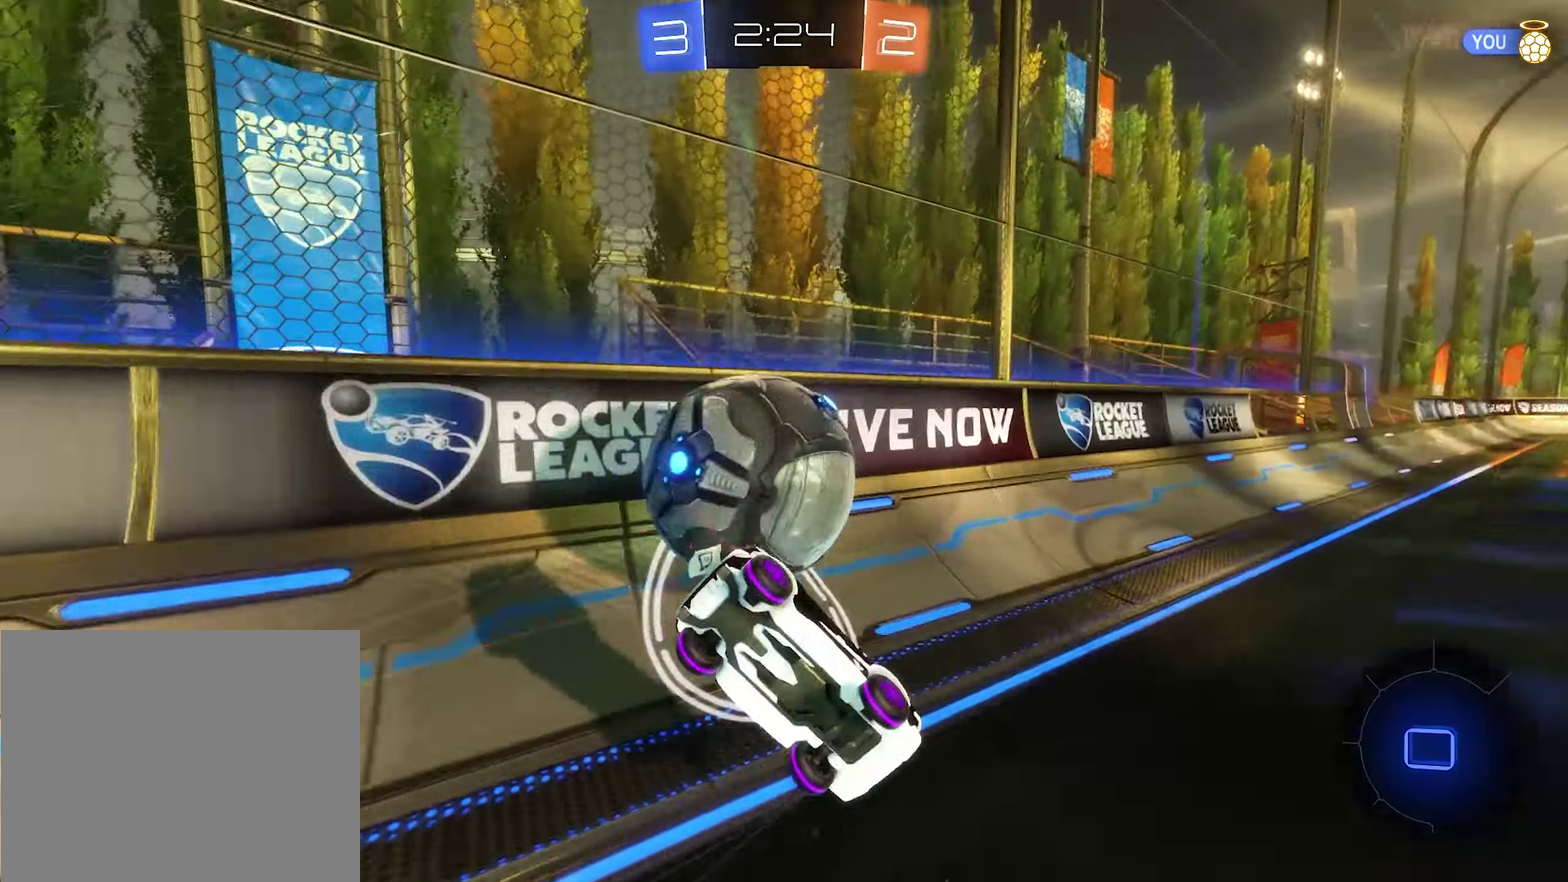
{"buttons": [], "left_stick": "right", "right_stick": "center", "events": [[217, "L1", "up"], [217, "R2", "up"], [217, "Y", "down"], [317, "Y", "up"], [384, "left_stick", "right"]]}
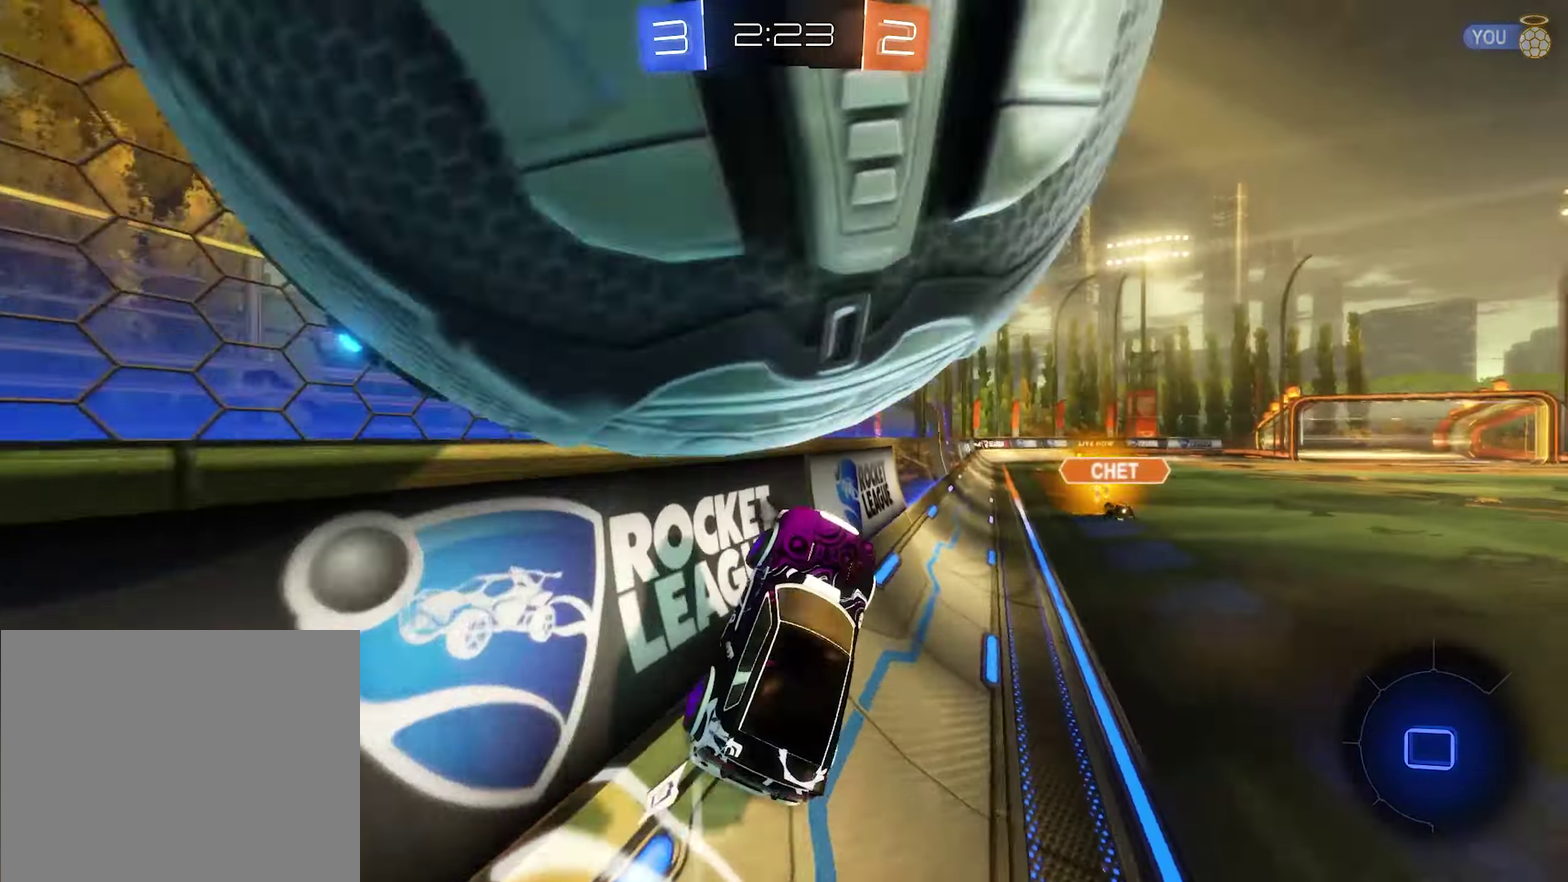
{"buttons": ["R2"], "left_stick": "right", "right_stick": "center", "events": [[17, "L2", "down"], [350, "left_stick", "center"], [384, "L2", "up"], [384, "R2", "down"], [484, "left_stick", "right"]]}
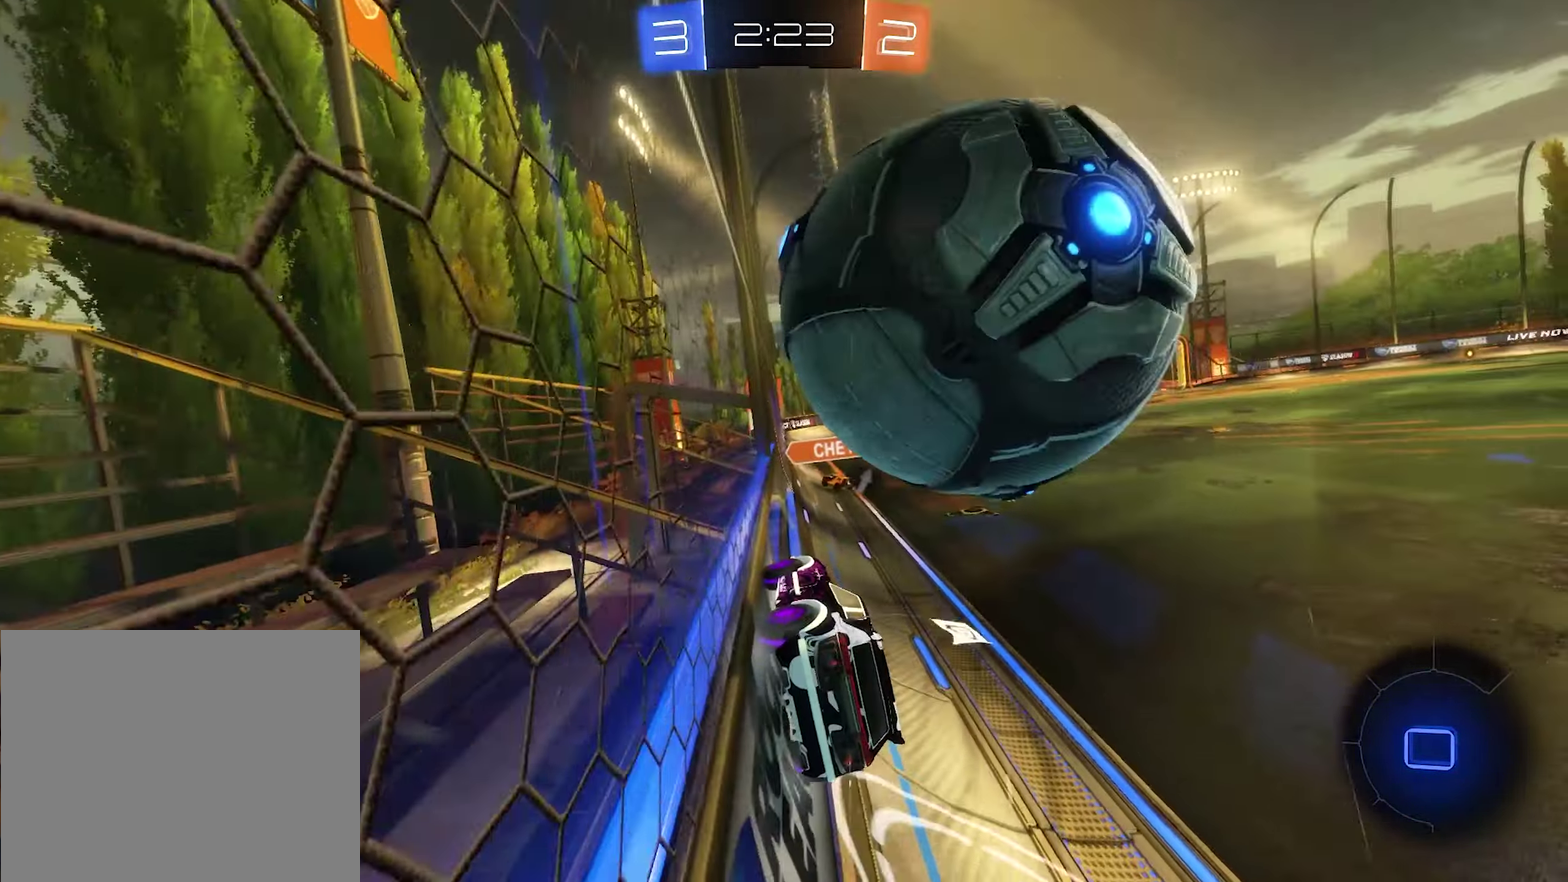
{"buttons": ["R2"], "left_stick": "center", "right_stick": "center", "events": [[184, "left_stick", "left"], [284, "left_stick", "center"]]}
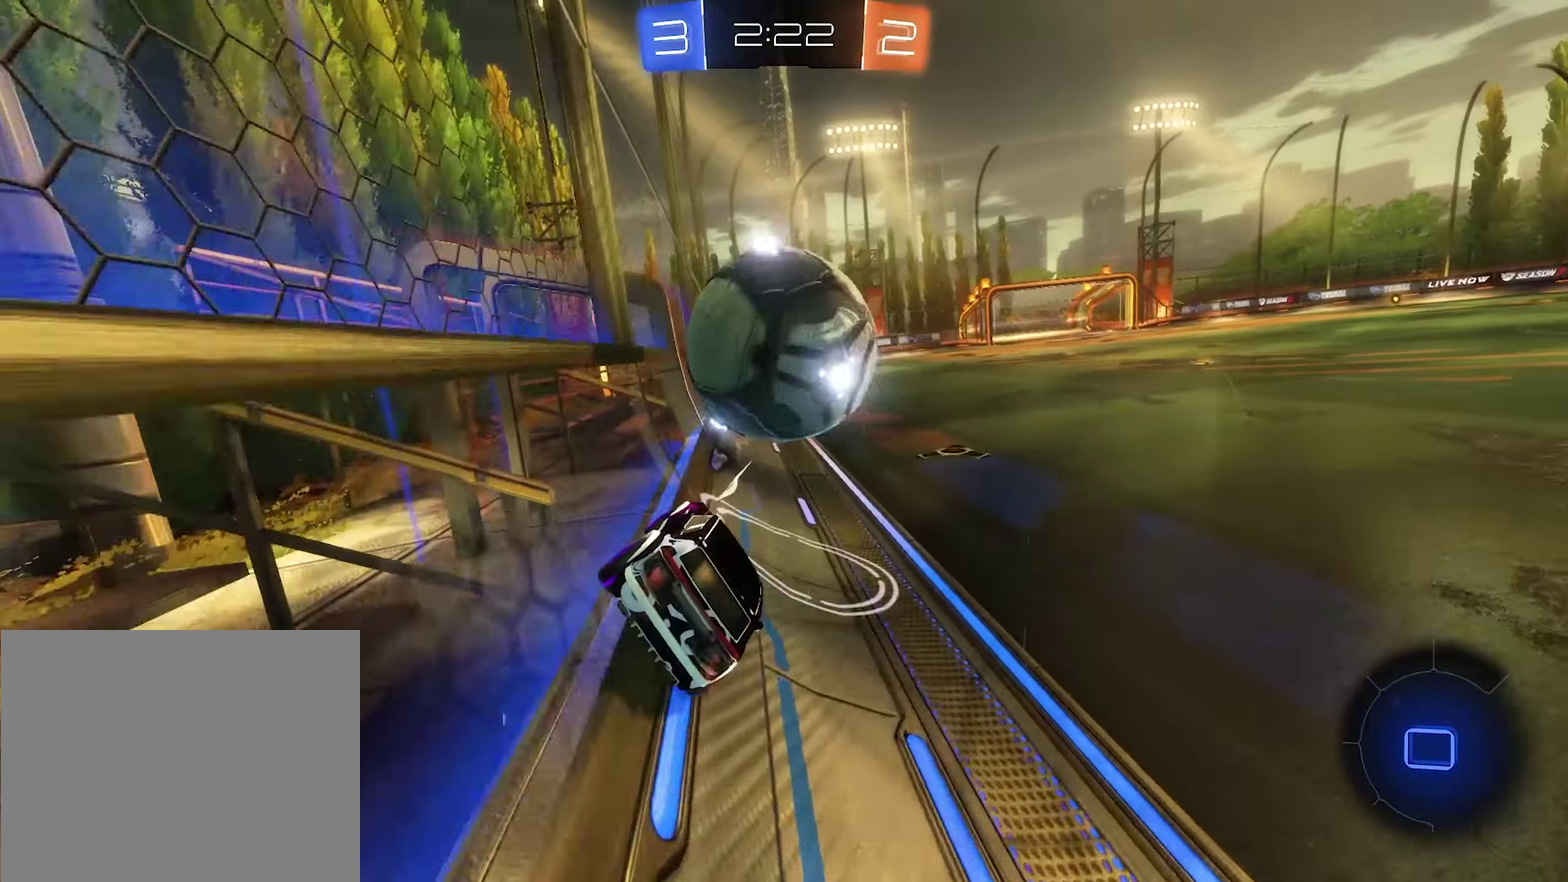
{"buttons": ["R2"], "left_stick": "center", "right_stick": "center", "events": [[117, "left_stick", "right"], [250, "left_stick", "center"]]}
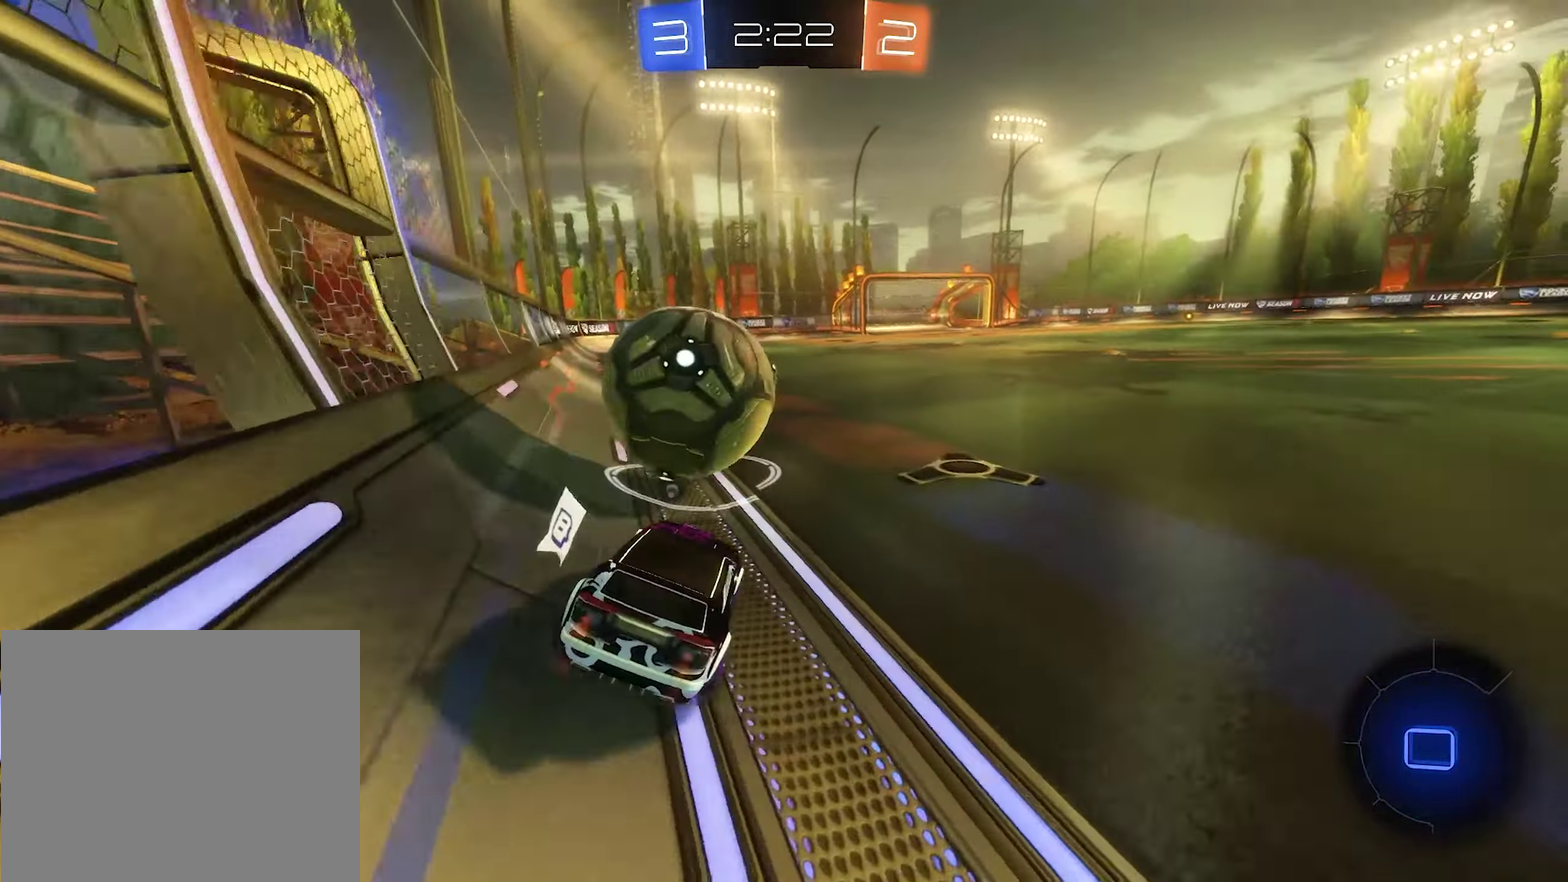
{"buttons": ["A", "R2"], "left_stick": "center", "right_stick": "center", "events": [[384, "left_stick", "left"], [417, "A", "down"], [450, "left_stick", "center"]]}
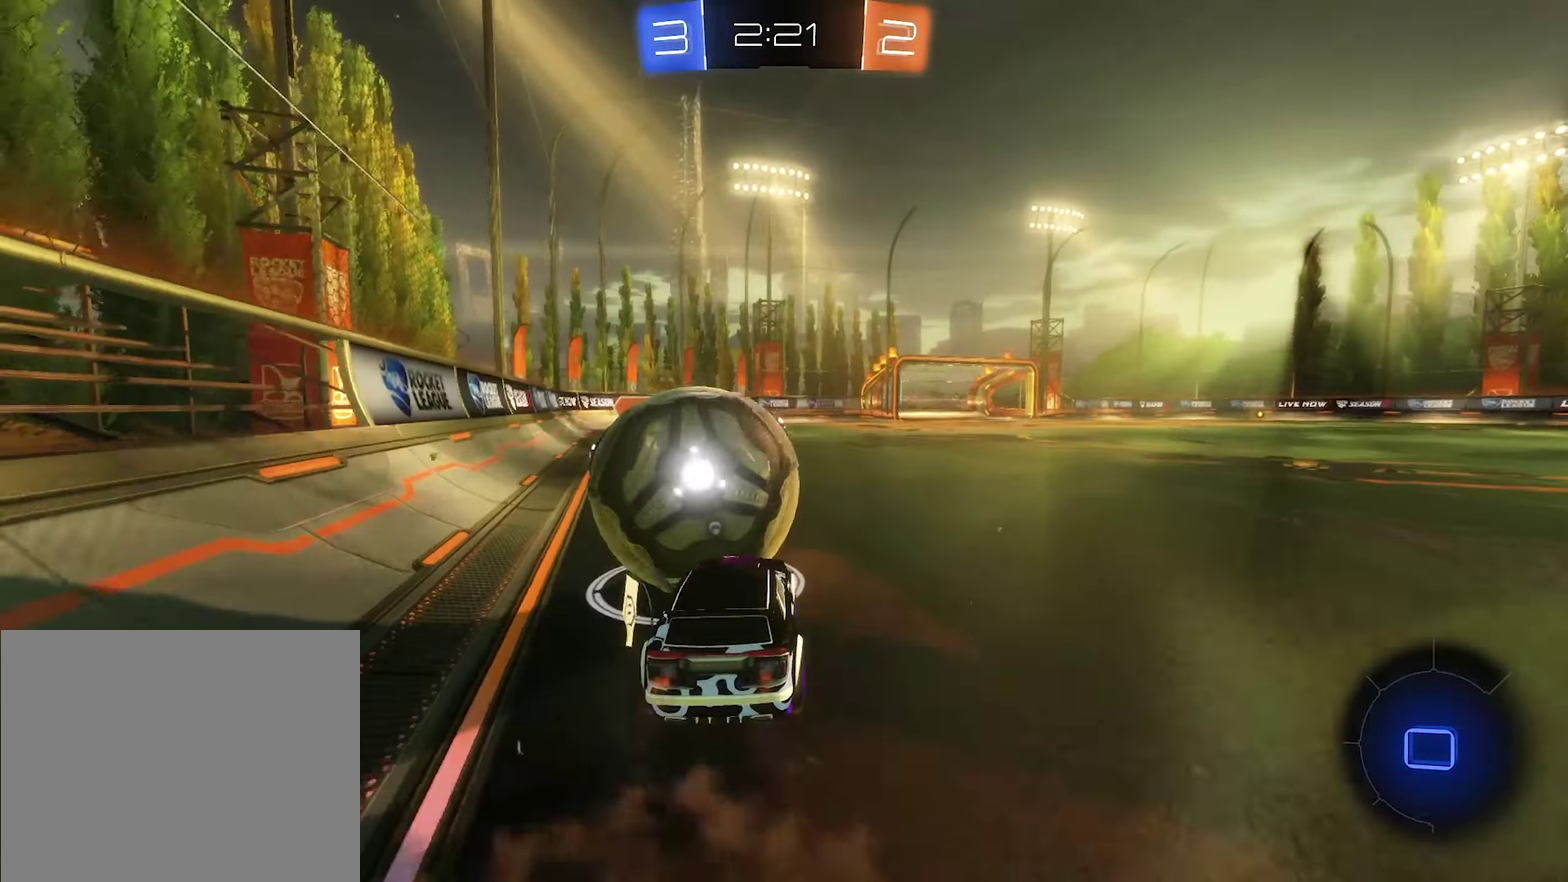
{"buttons": ["R2"], "left_stick": "center", "right_stick": "center", "events": [[50, "A", "up"], [350, "left_stick", "up-left"], [483, "left_stick", "center"]]}
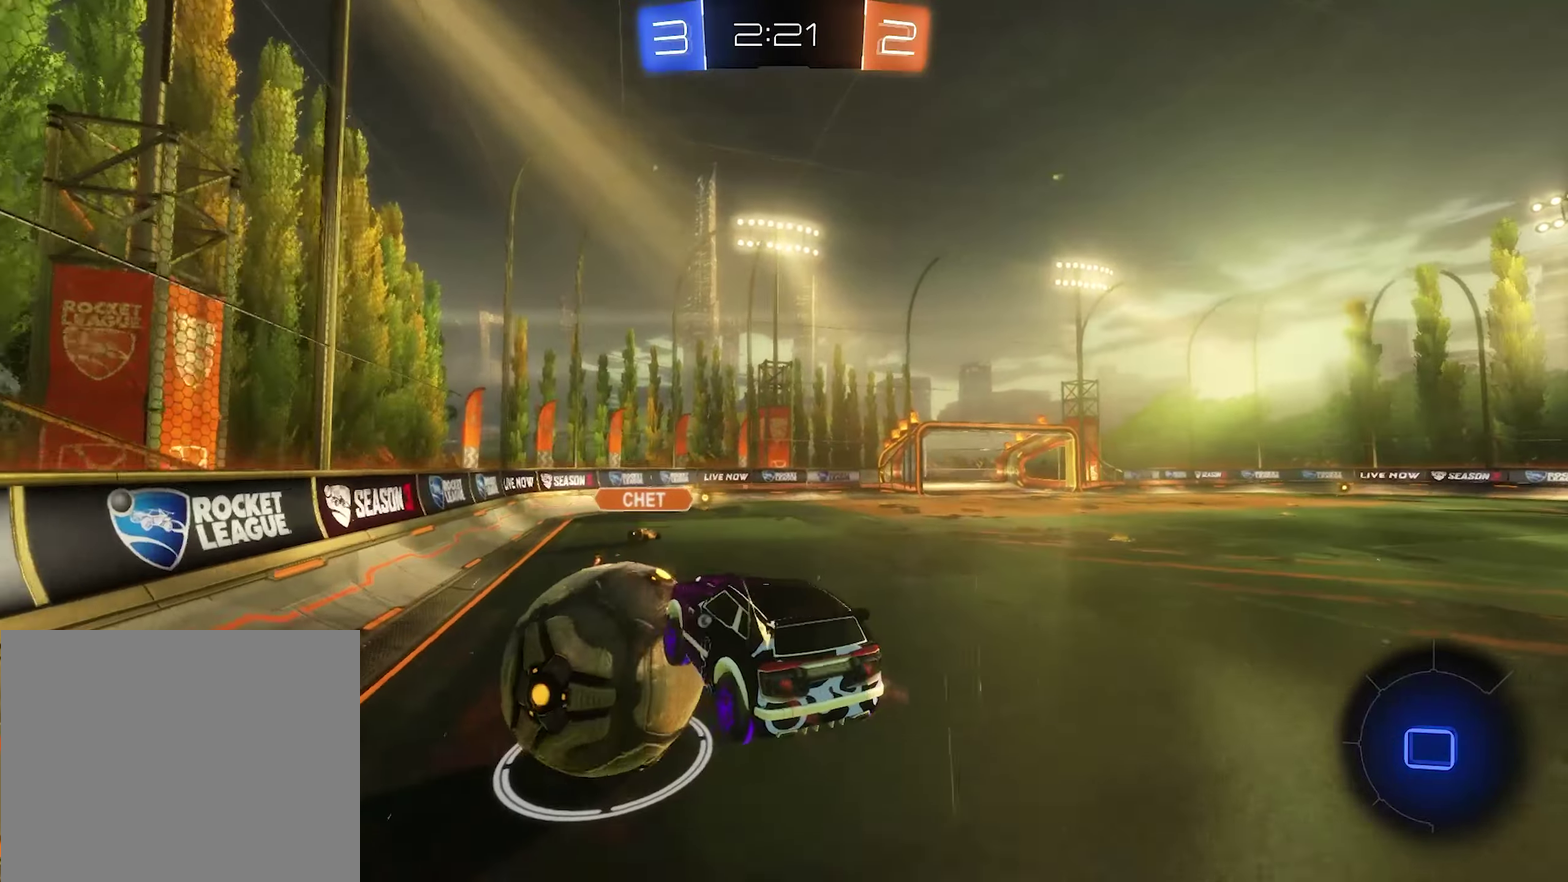
{"buttons": ["A", "L1", "R2"], "left_stick": "up", "right_stick": "center", "events": [[16, "R2", "up"], [283, "R2", "down"], [383, "L1", "down"], [383, "left_stick", "up-right"], [416, "A", "down"], [450, "left_stick", "up"]]}
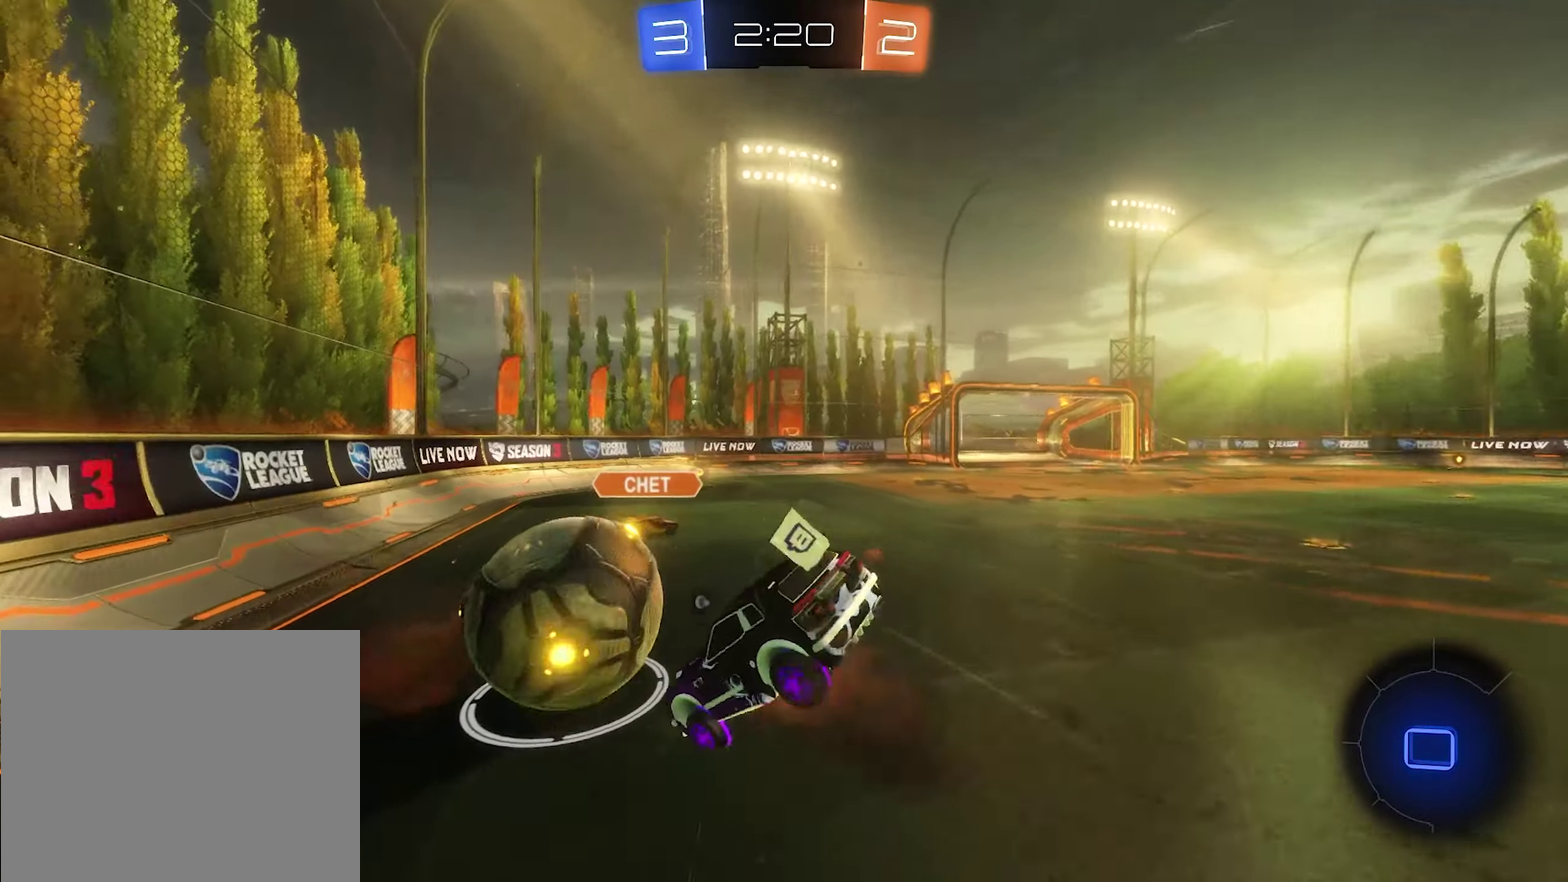
{"buttons": ["L1", "R2"], "left_stick": "center", "right_stick": "center", "events": [[16, "B", "down"], [116, "left_stick", "center"], [150, "A", "up"], [283, "B", "up"]]}
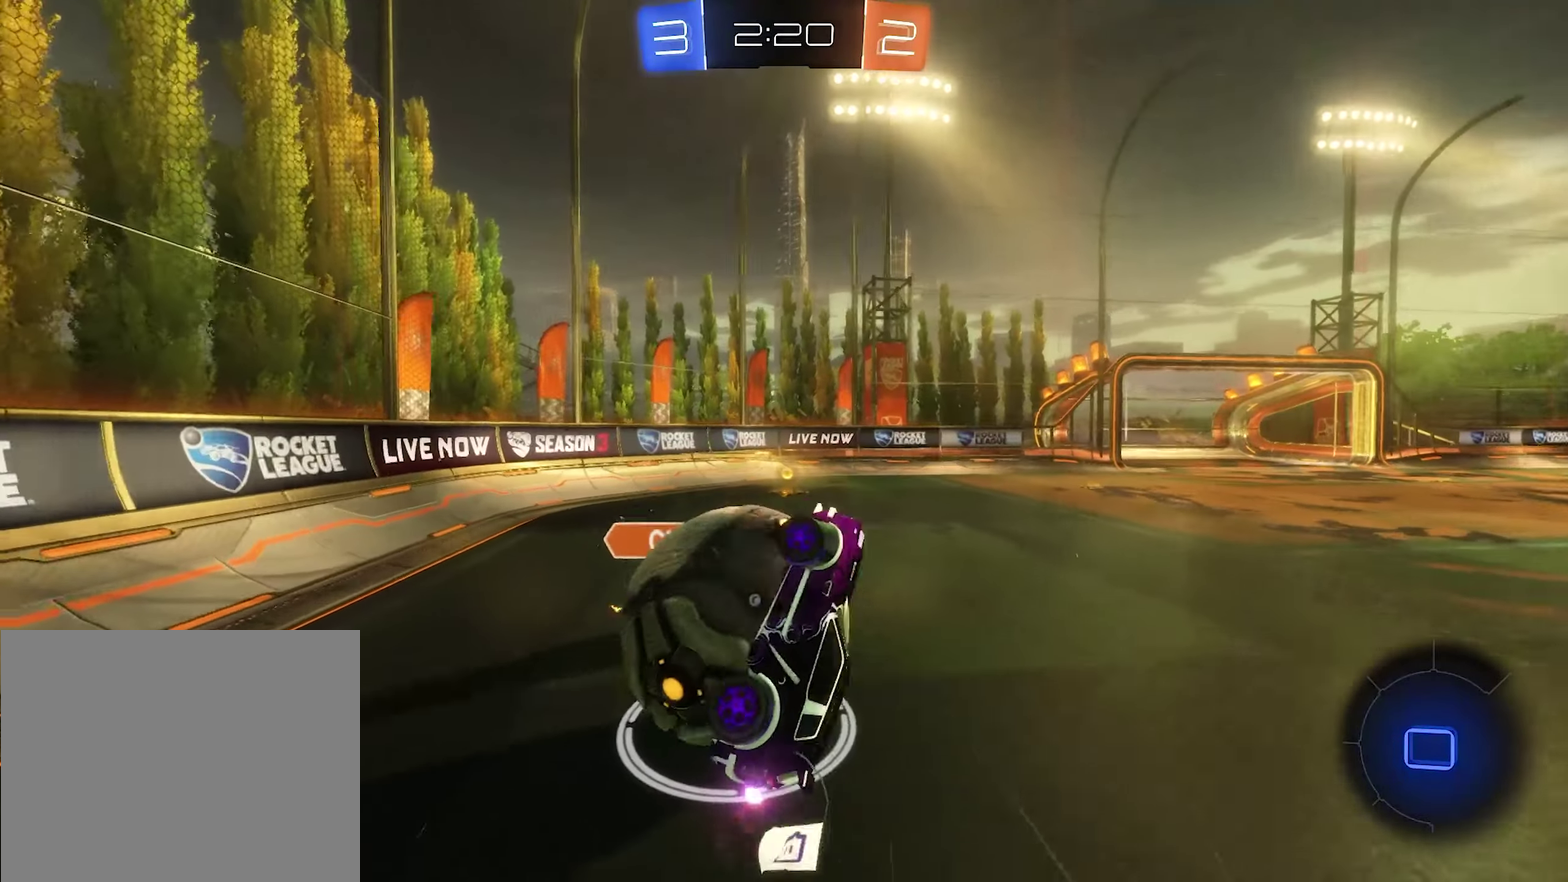
{"buttons": [], "left_stick": "center", "right_stick": "center", "events": [[50, "left_stick", "down-right"], [183, "left_stick", "up-right"], [316, "left_stick", "center"], [350, "L1", "up"], [450, "R2", "up"]]}
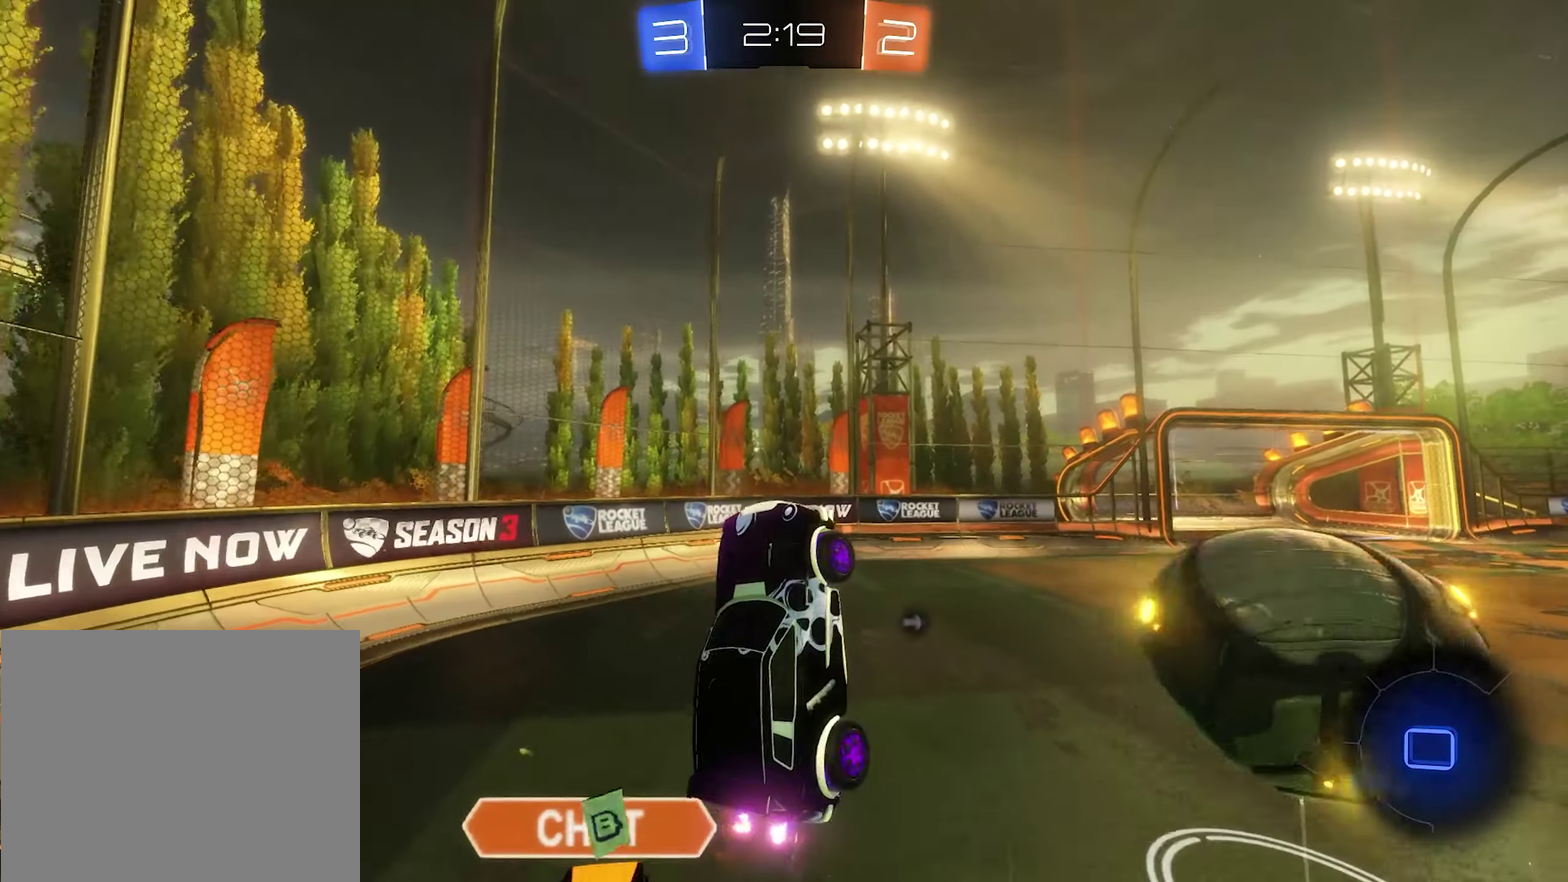
{"buttons": ["Y", "R1"], "left_stick": "center", "right_stick": "center", "events": [[50, "left_stick", "up-left"], [316, "R1", "down"], [416, "left_stick", "center"], [450, "Y", "down"]]}
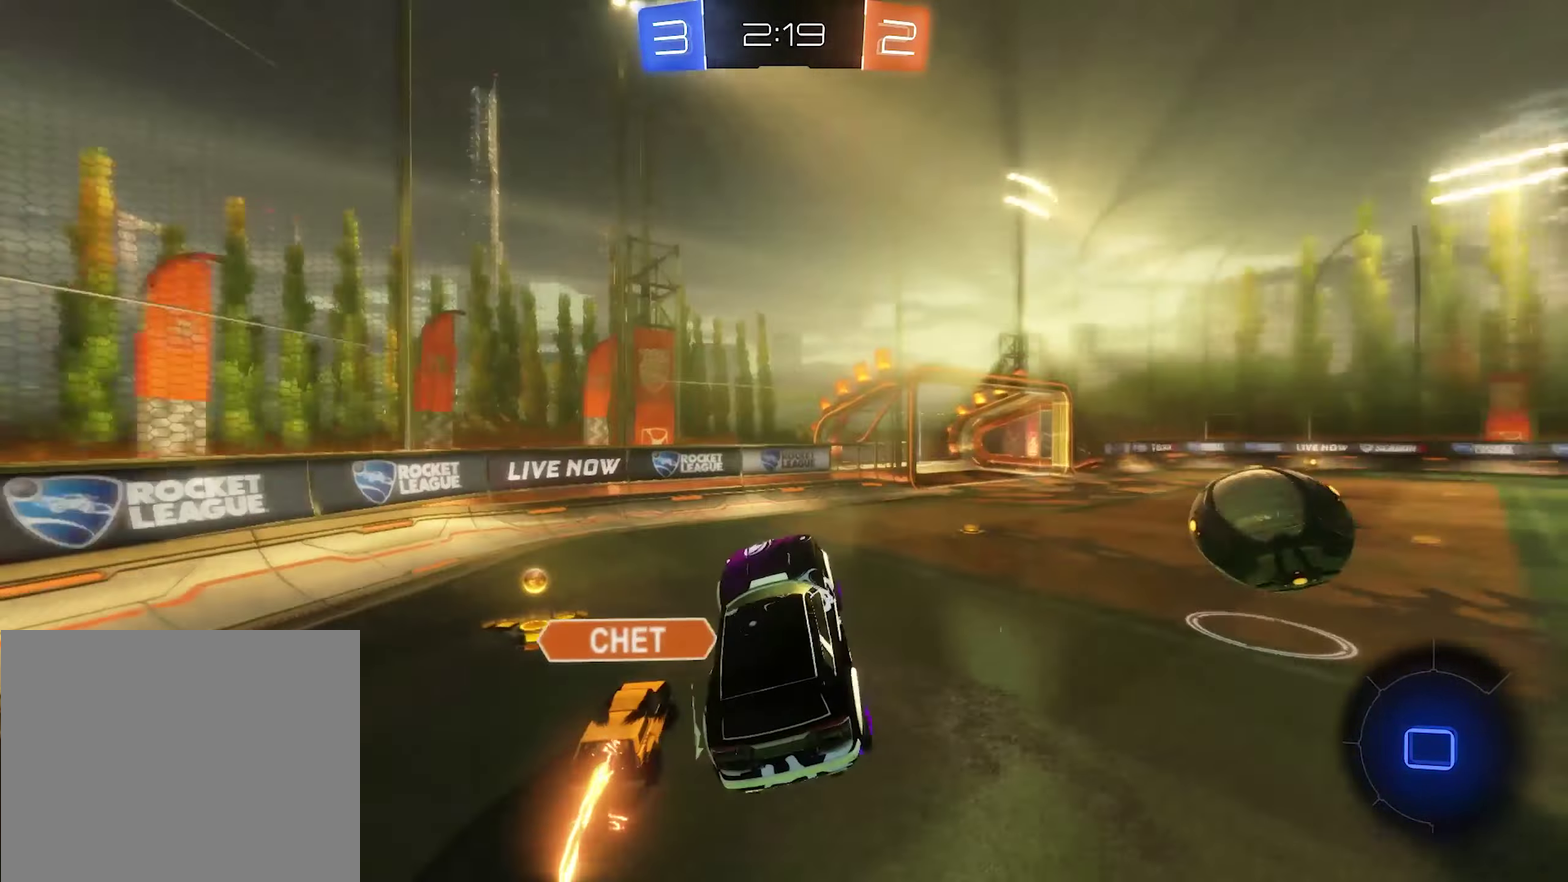
{"buttons": ["R2"], "left_stick": "right", "right_stick": "center", "events": [[16, "R1", "up"], [83, "Y", "up"], [183, "R2", "down"], [350, "left_stick", "right"]]}
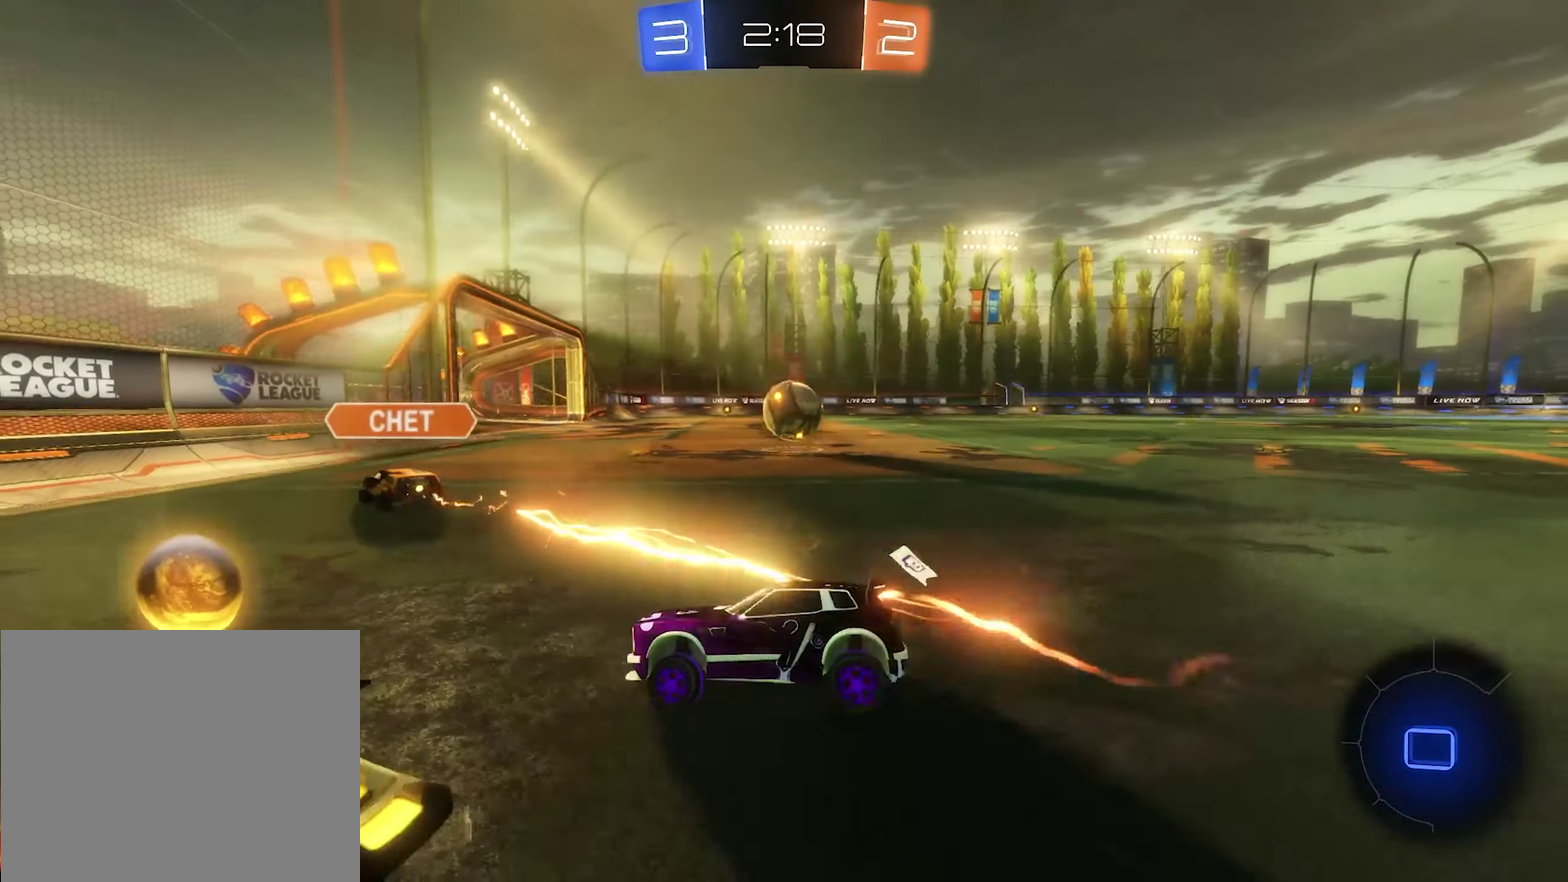
{"buttons": ["B", "L1", "R2"], "left_stick": "right", "right_stick": "center", "events": [[383, "L1", "down"], [450, "B", "down"]]}
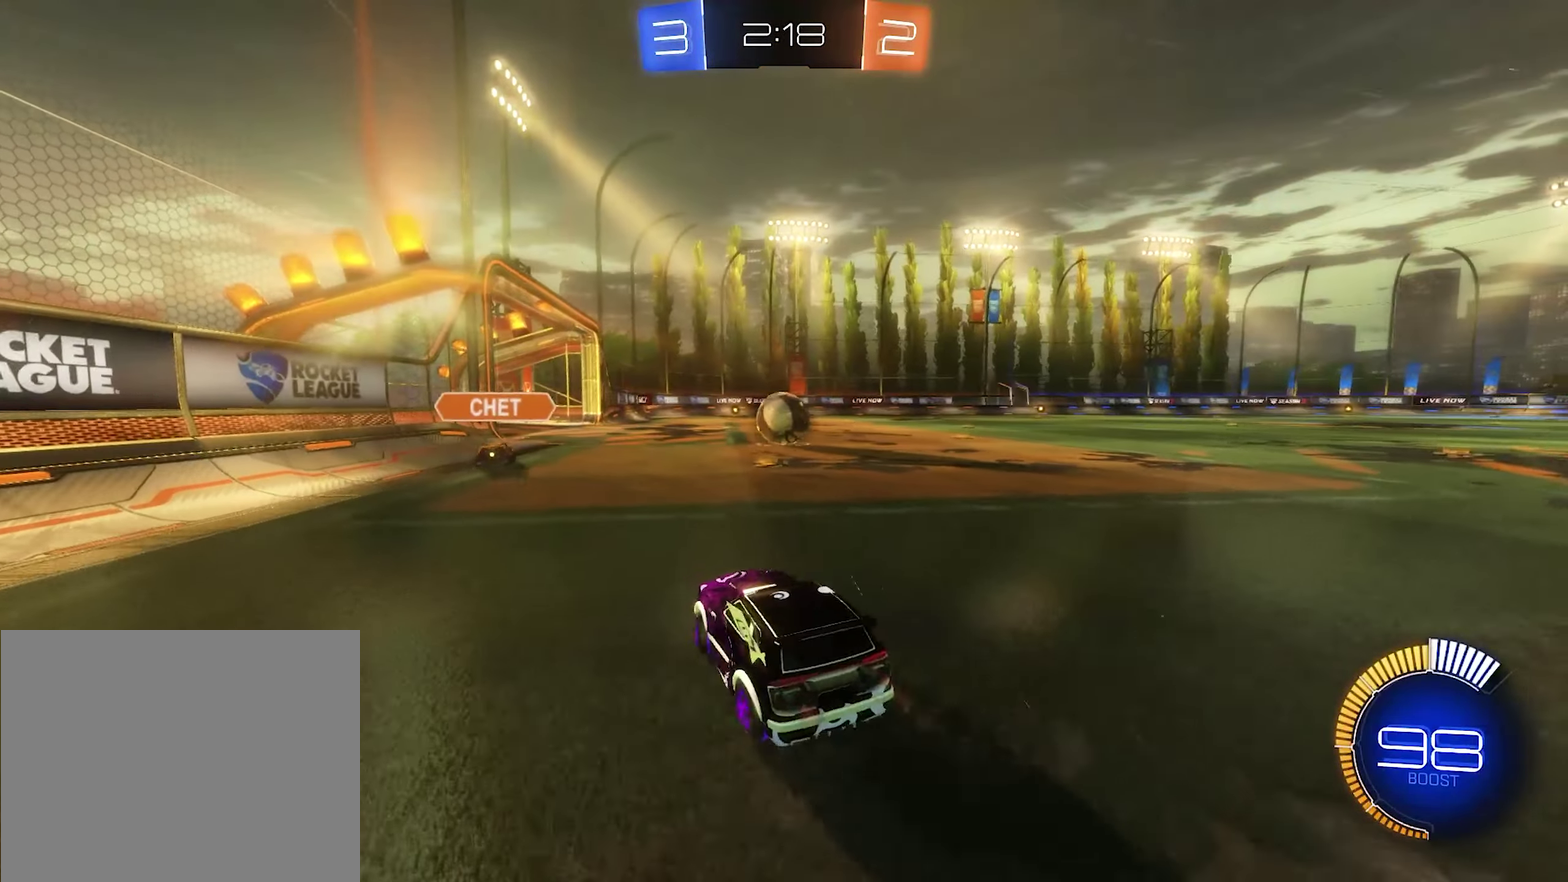
{"buttons": ["B", "R2"], "left_stick": "center", "right_stick": "center", "events": [[16, "L1", "up"], [216, "left_stick", "center"]]}
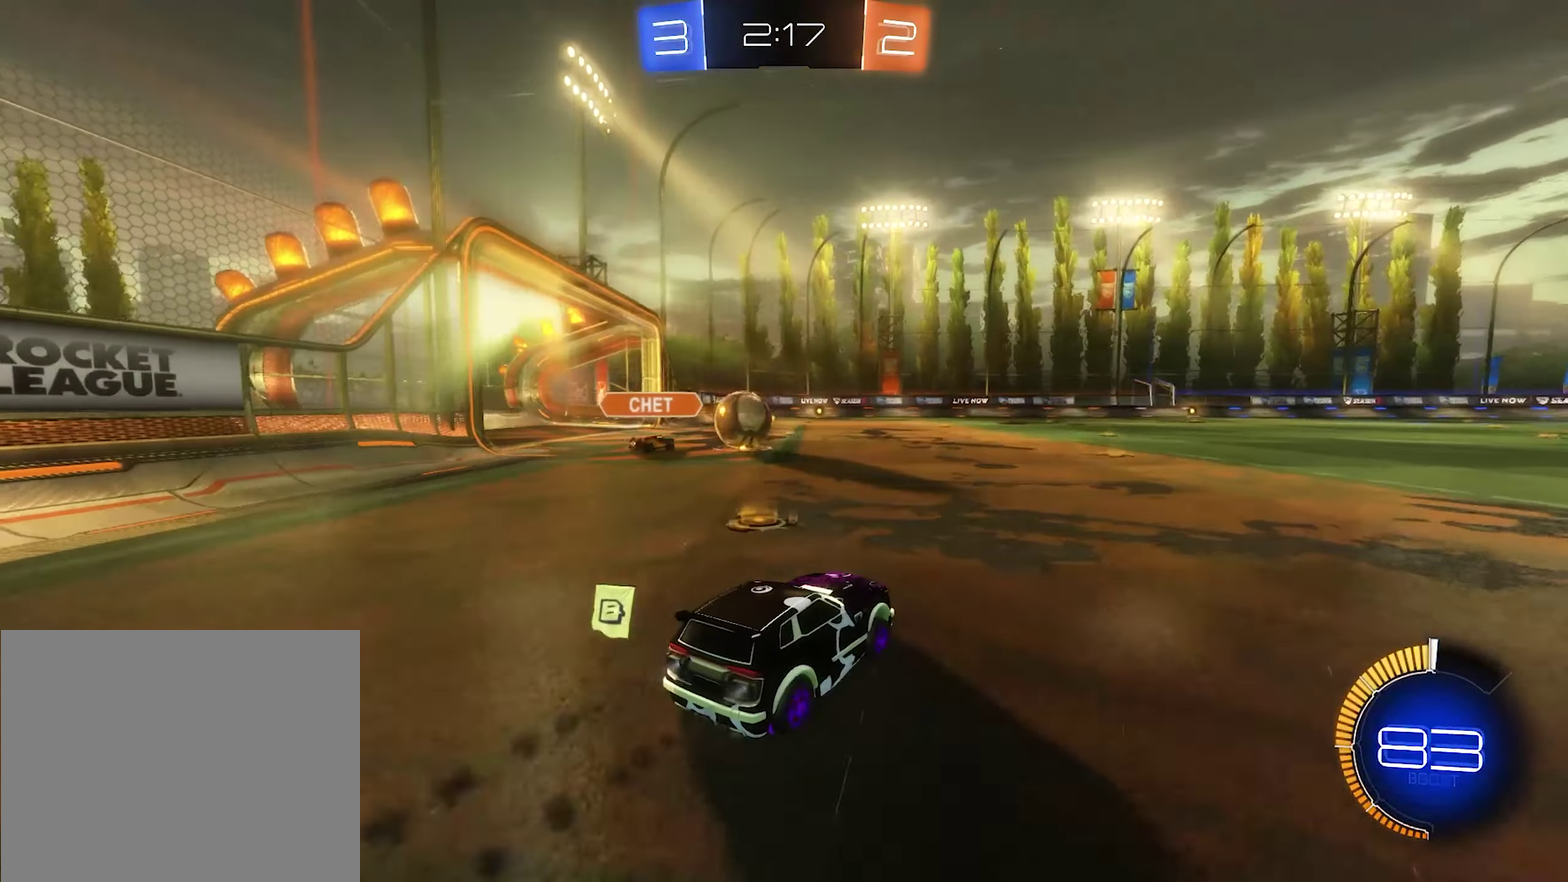
{"buttons": ["B", "R2"], "left_stick": "center", "right_stick": "center", "events": []}
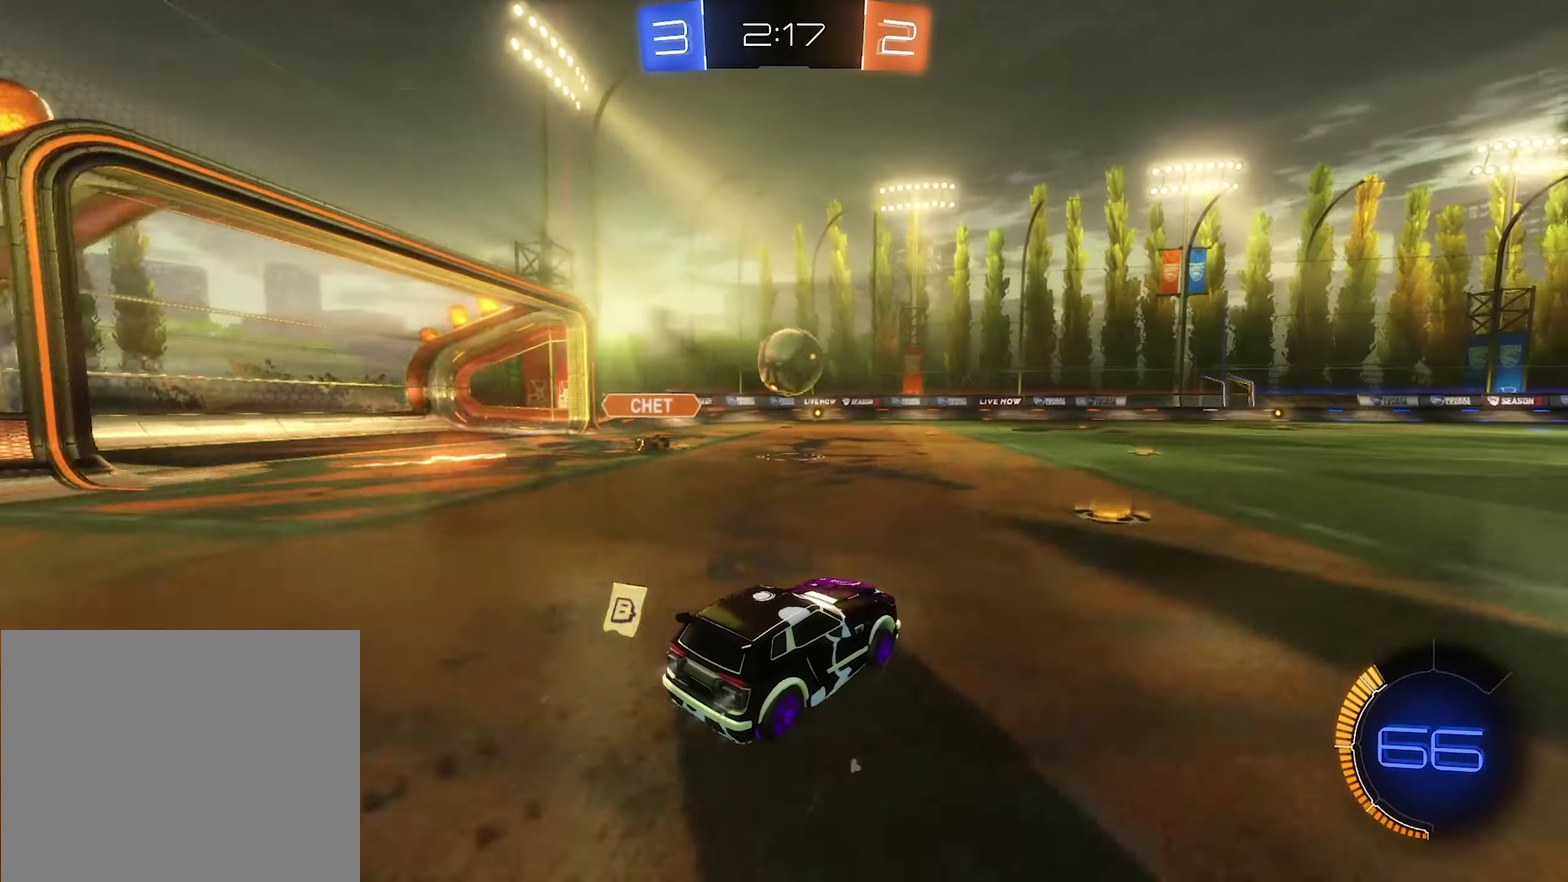
{"buttons": ["R2"], "left_stick": "center", "right_stick": "center", "events": [[216, "left_stick", "right"], [283, "left_stick", "center"], [316, "B", "up"]]}
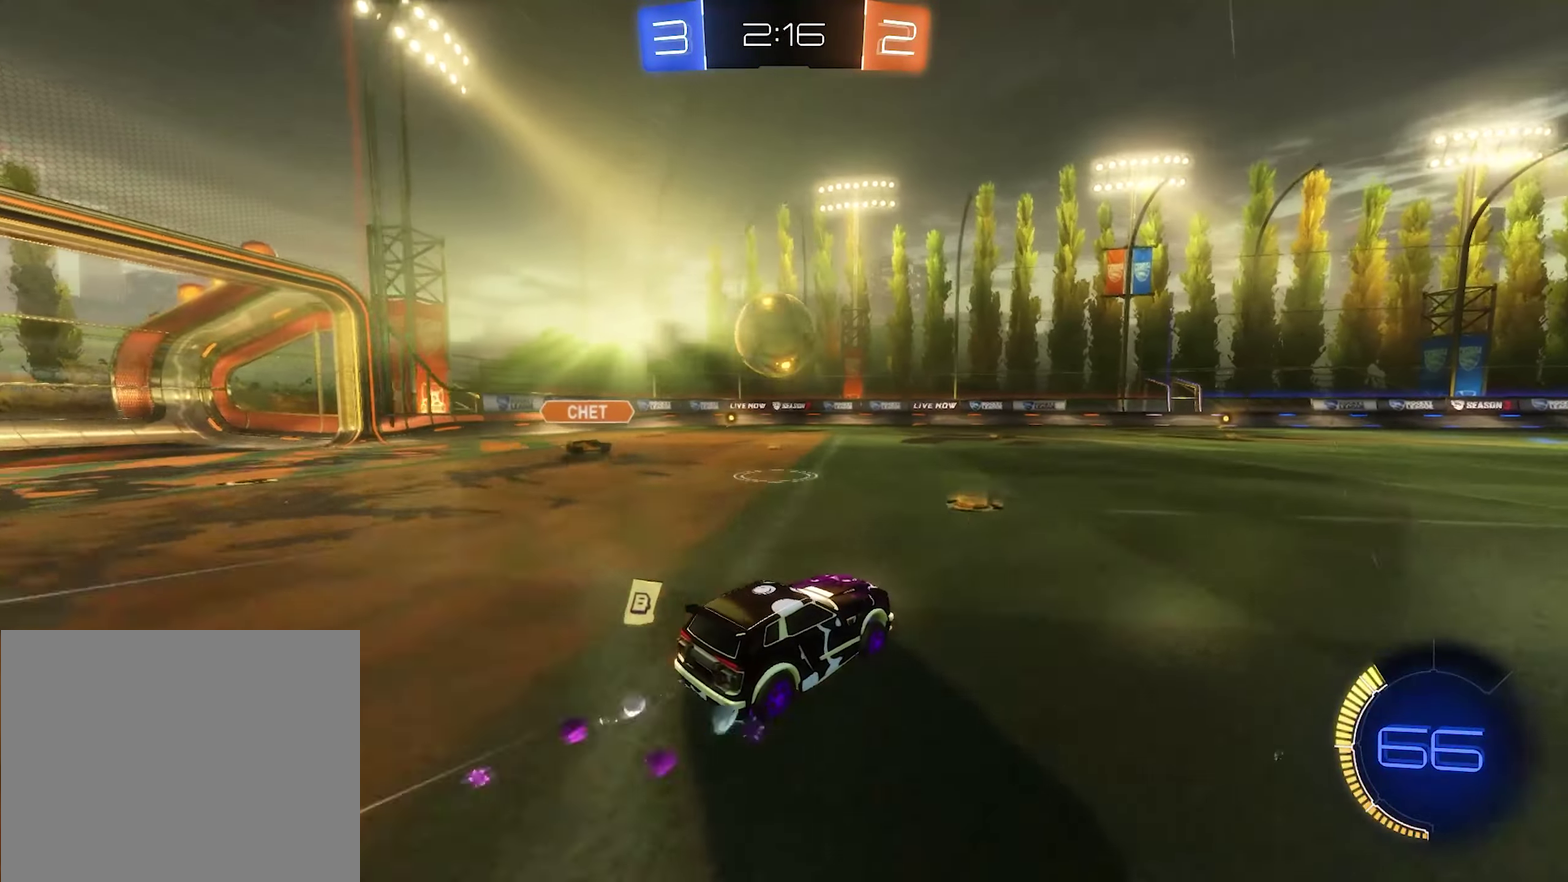
{"buttons": ["R2"], "left_stick": "left", "right_stick": "center", "events": [[217, "Y", "down"], [250, "left_stick", "left"], [350, "Y", "up"], [383, "left_stick", "center"], [483, "left_stick", "left"]]}
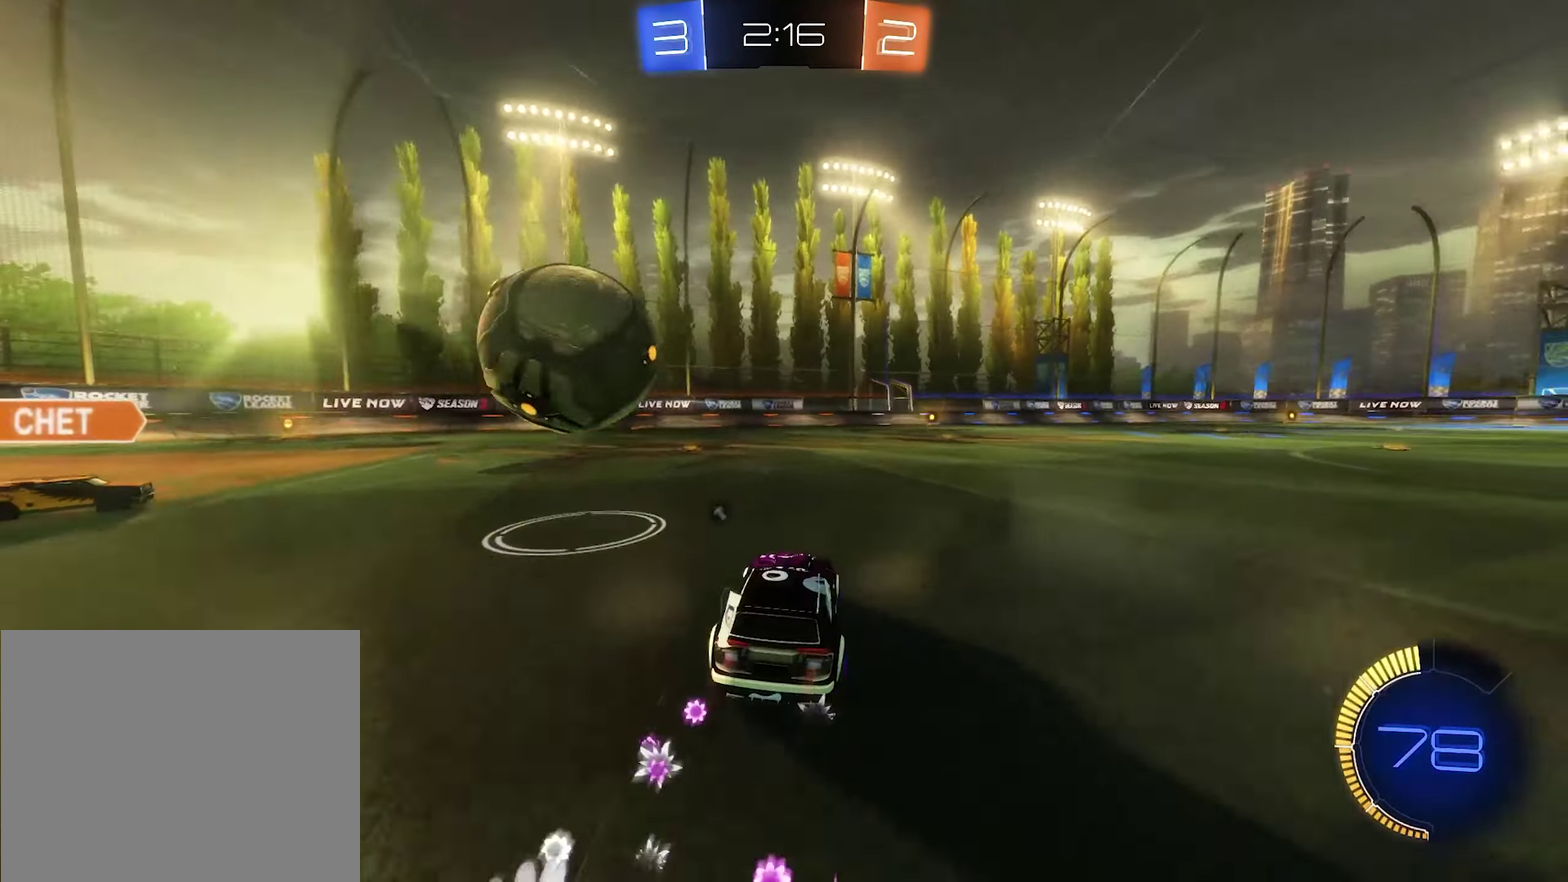
{"buttons": ["R2"], "left_stick": "center", "right_stick": "center", "events": [[50, "B", "down"], [183, "left_stick", "right"], [250, "B", "up"], [417, "left_stick", "center"]]}
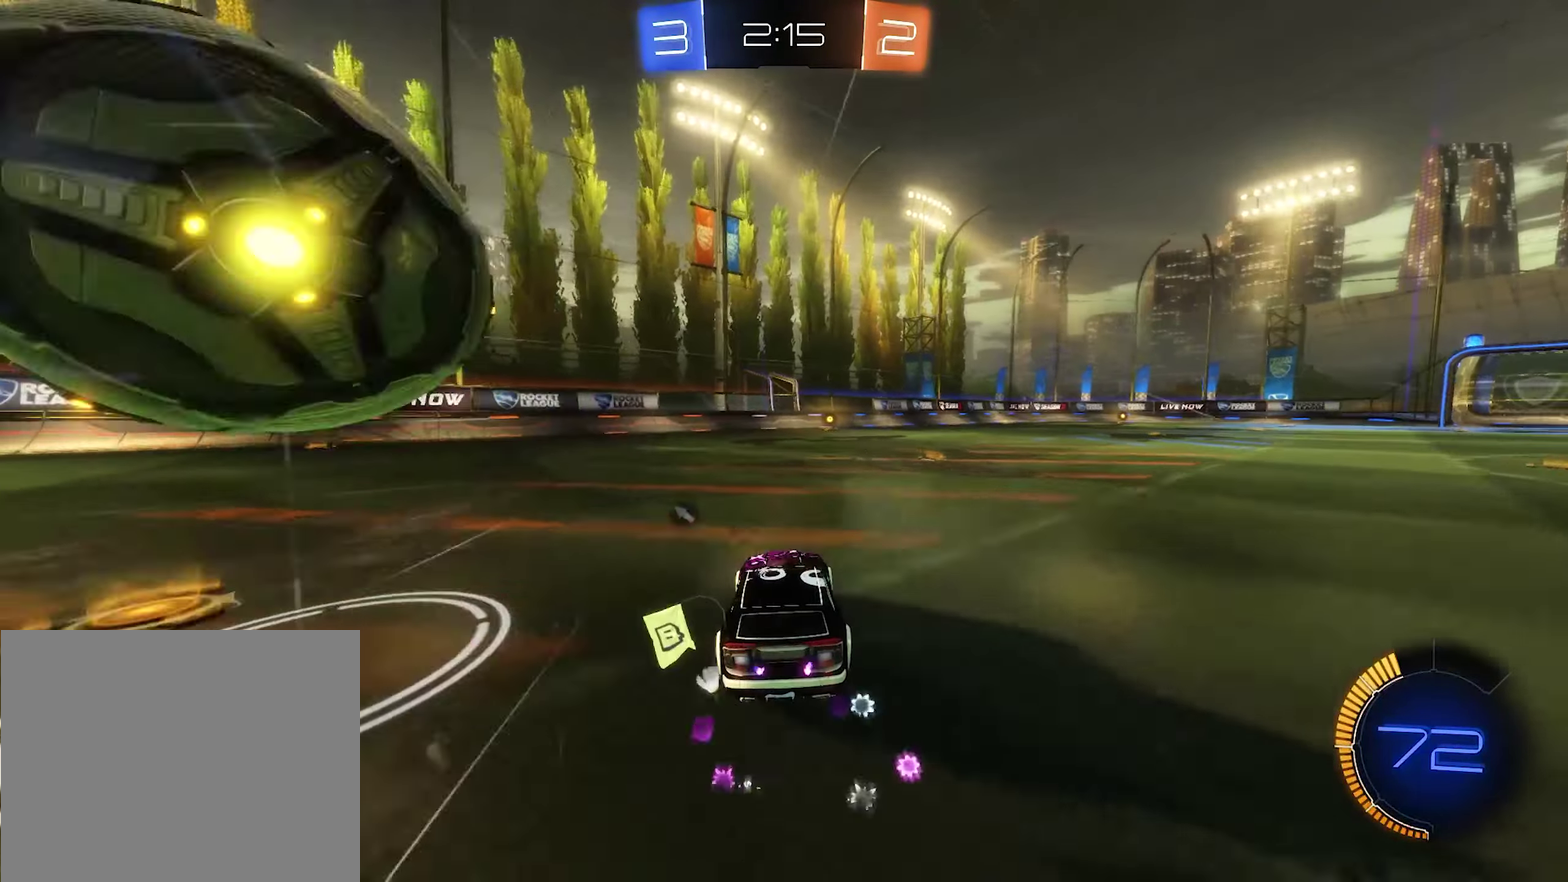
{"buttons": ["R2"], "left_stick": "center", "right_stick": "center", "events": [[217, "left_stick", "right"], [250, "Y", "down"], [383, "Y", "up"], [383, "left_stick", "center"]]}
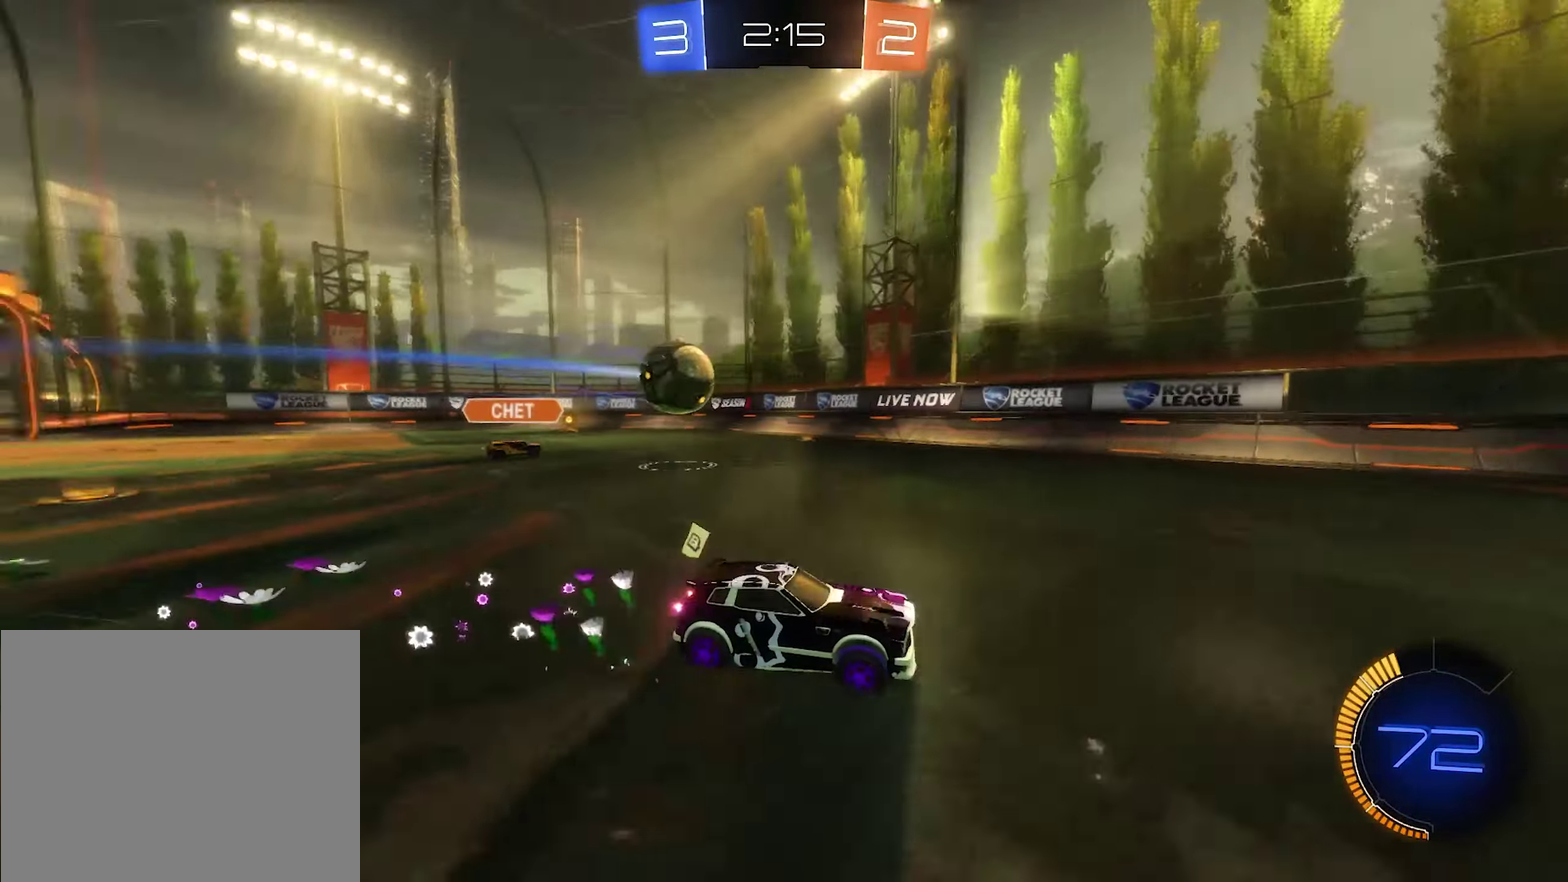
{"buttons": ["R2"], "left_stick": "center", "right_stick": "center", "events": [[150, "left_stick", "left"], [350, "left_stick", "center"]]}
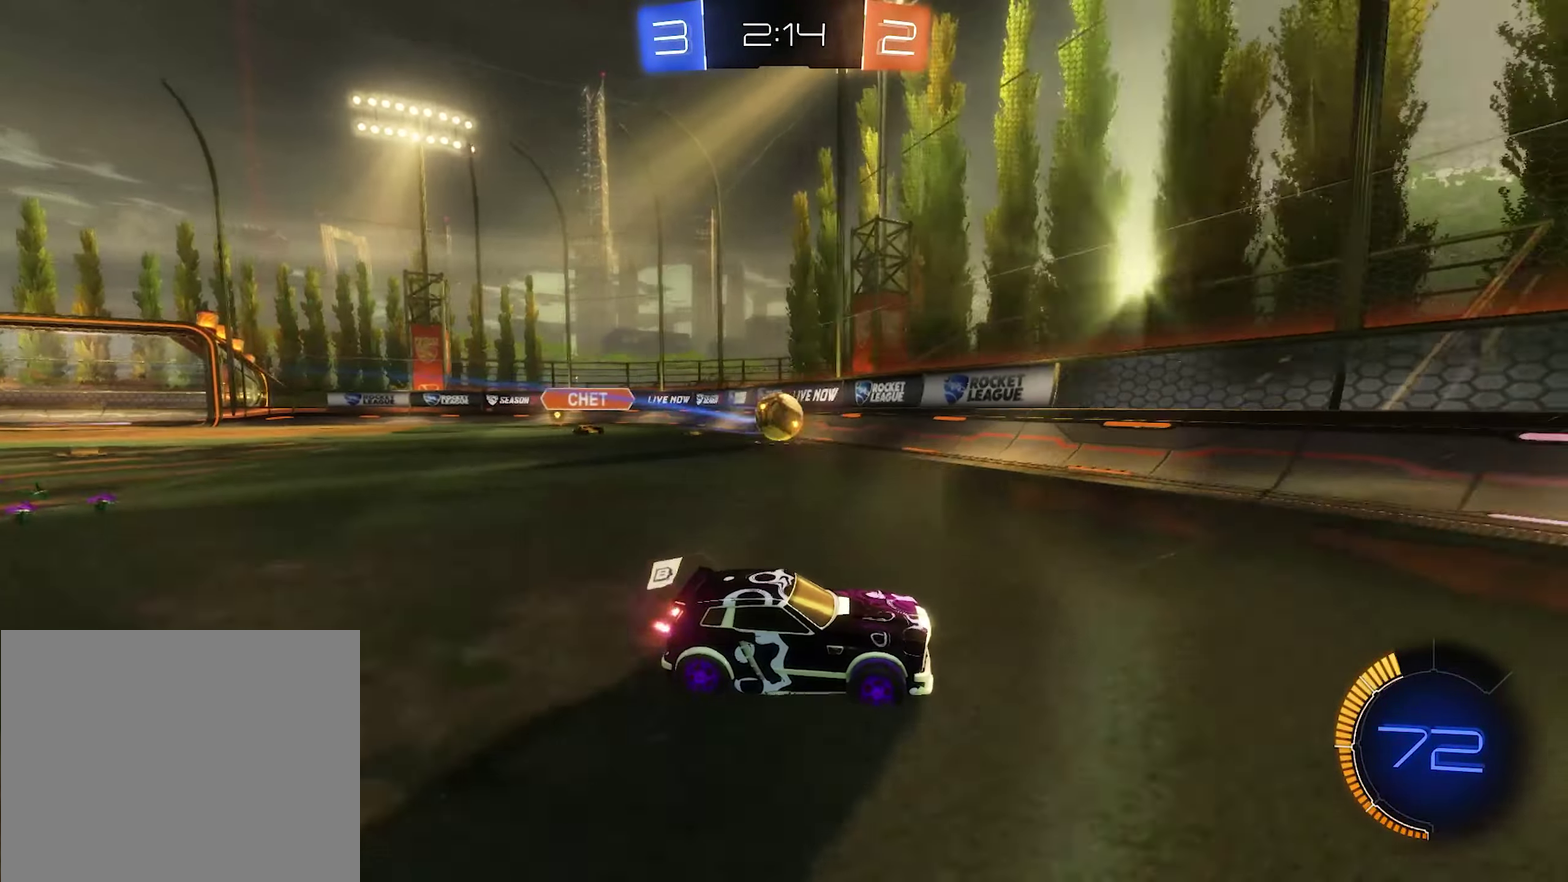
{"buttons": ["L2"], "left_stick": "up-left", "right_stick": "center", "events": [[283, "left_stick", "left"], [350, "L2", "down"], [350, "R2", "up"], [350, "left_stick", "up-left"]]}
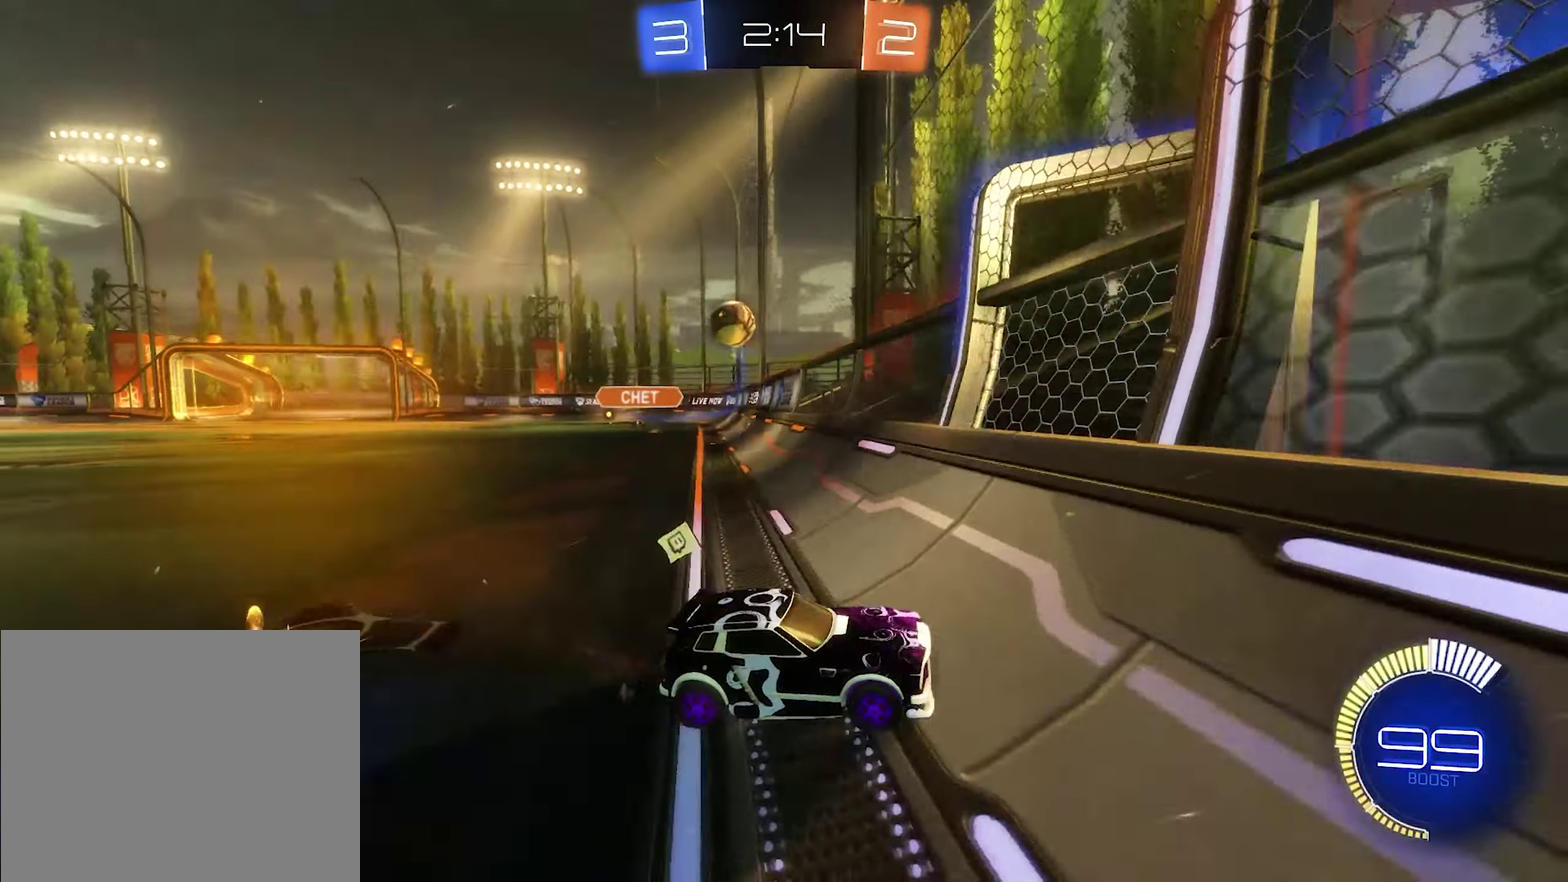
{"buttons": ["R2"], "left_stick": "left", "right_stick": "center", "events": [[17, "L2", "up"], [17, "R2", "down"], [317, "left_stick", "left"], [400, "left_stick", "up-left"], [467, "left_stick", "left"]]}
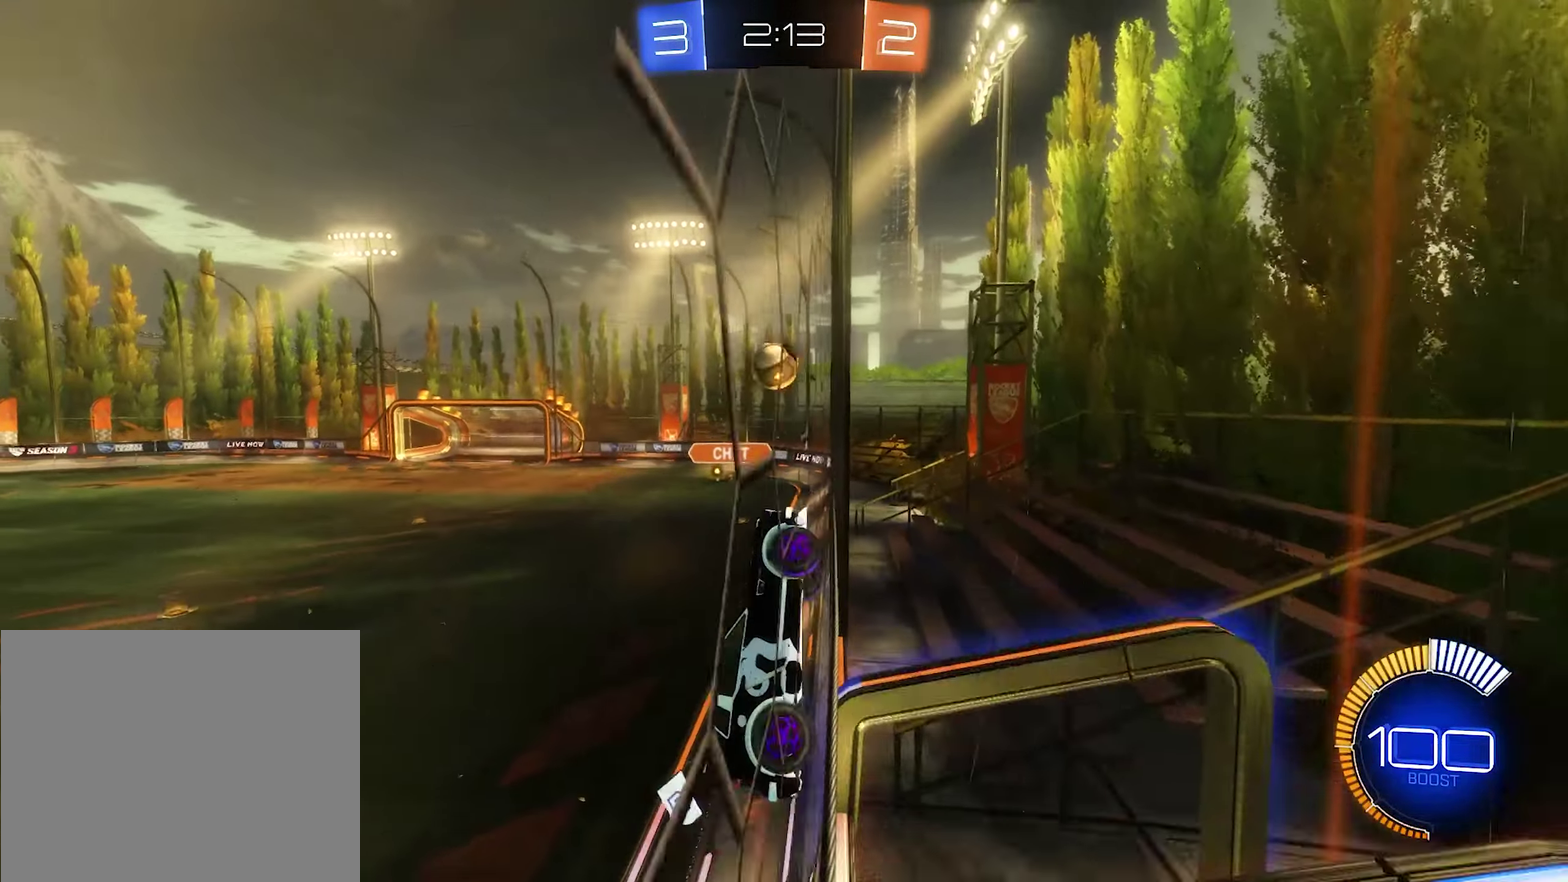
{"buttons": ["R2"], "left_stick": "center", "right_stick": "center", "events": [[17, "left_stick", "up-left"], [200, "left_stick", "left"], [283, "left_stick", "center"]]}